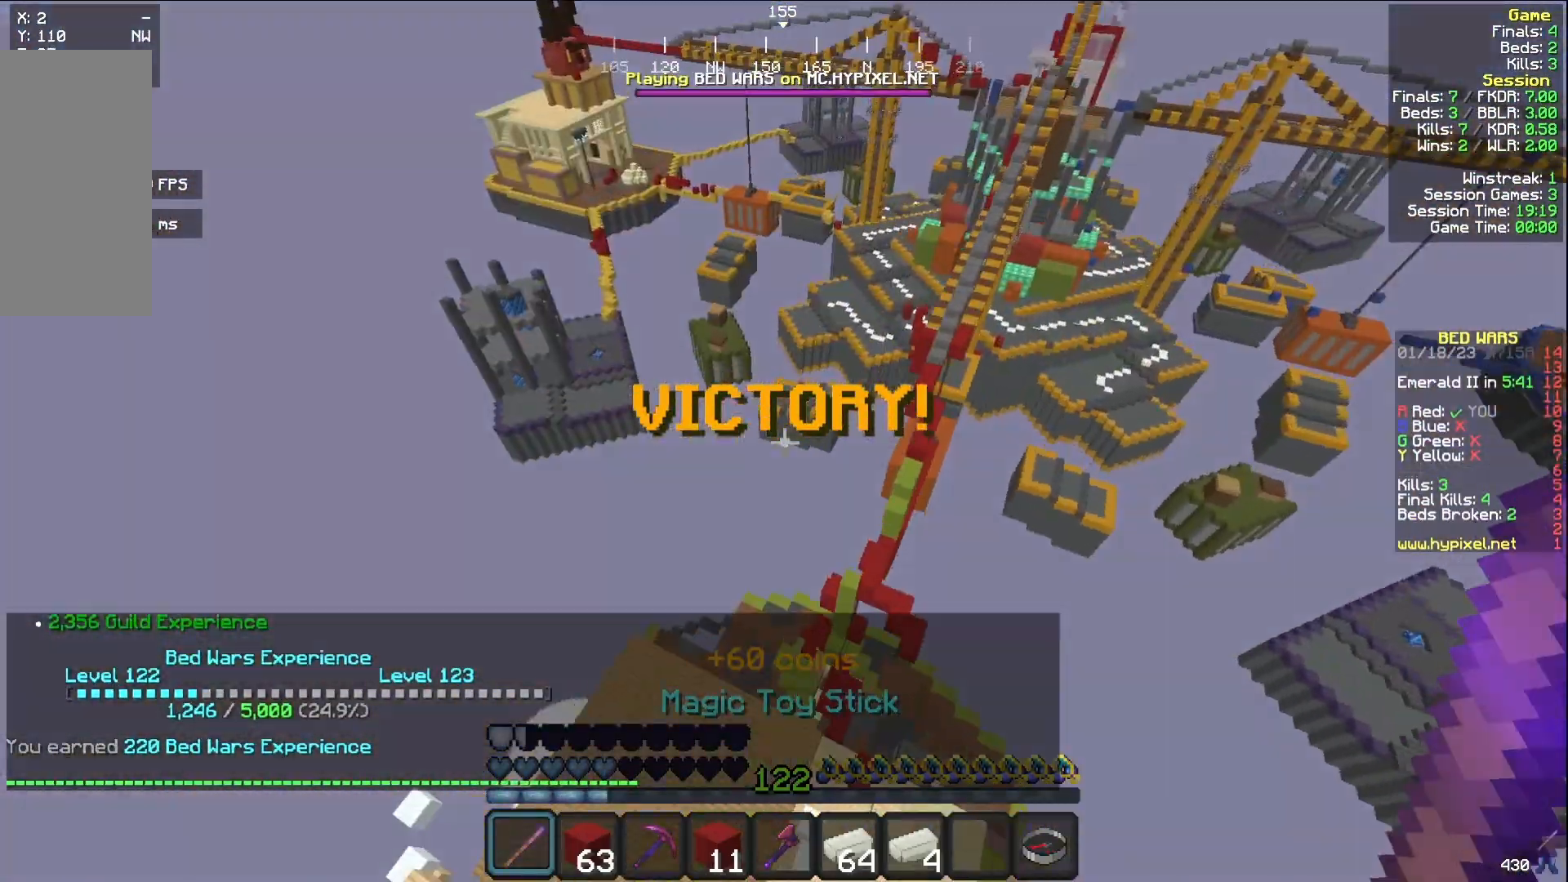
Gameplay with keyboard and mouse; each line is a JSON object with the keys and mouse buttons held at the frame after it. "events" lists presses ("down") and releases ("up") of "a", "d", "s", "w", "mouse_left" and "mouse_right" between this image and that frame as [ms after this image, input, new state], when the widget could be followed in between. "mouse_left", "mouse_right" = the "left", "right" buttons of the "mouse" list. No other keys are recorded. Fast repeated clicks can show as one long hold. Mouse movement is not recorded.
{"keys": ["w"], "mouse": [], "events": []}
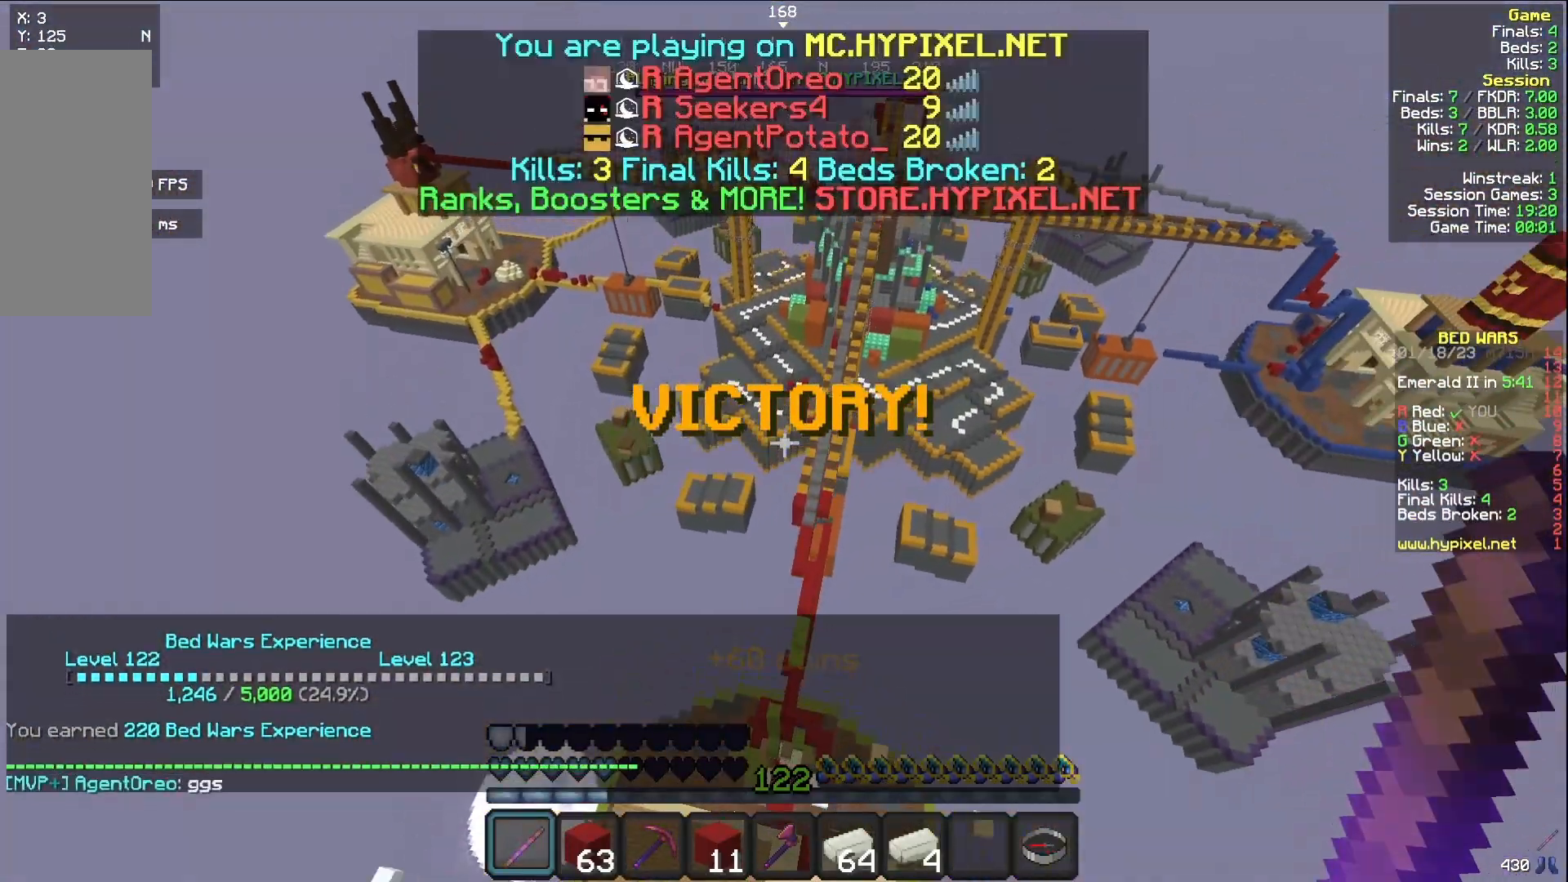
{"keys": ["w"], "mouse": [], "events": []}
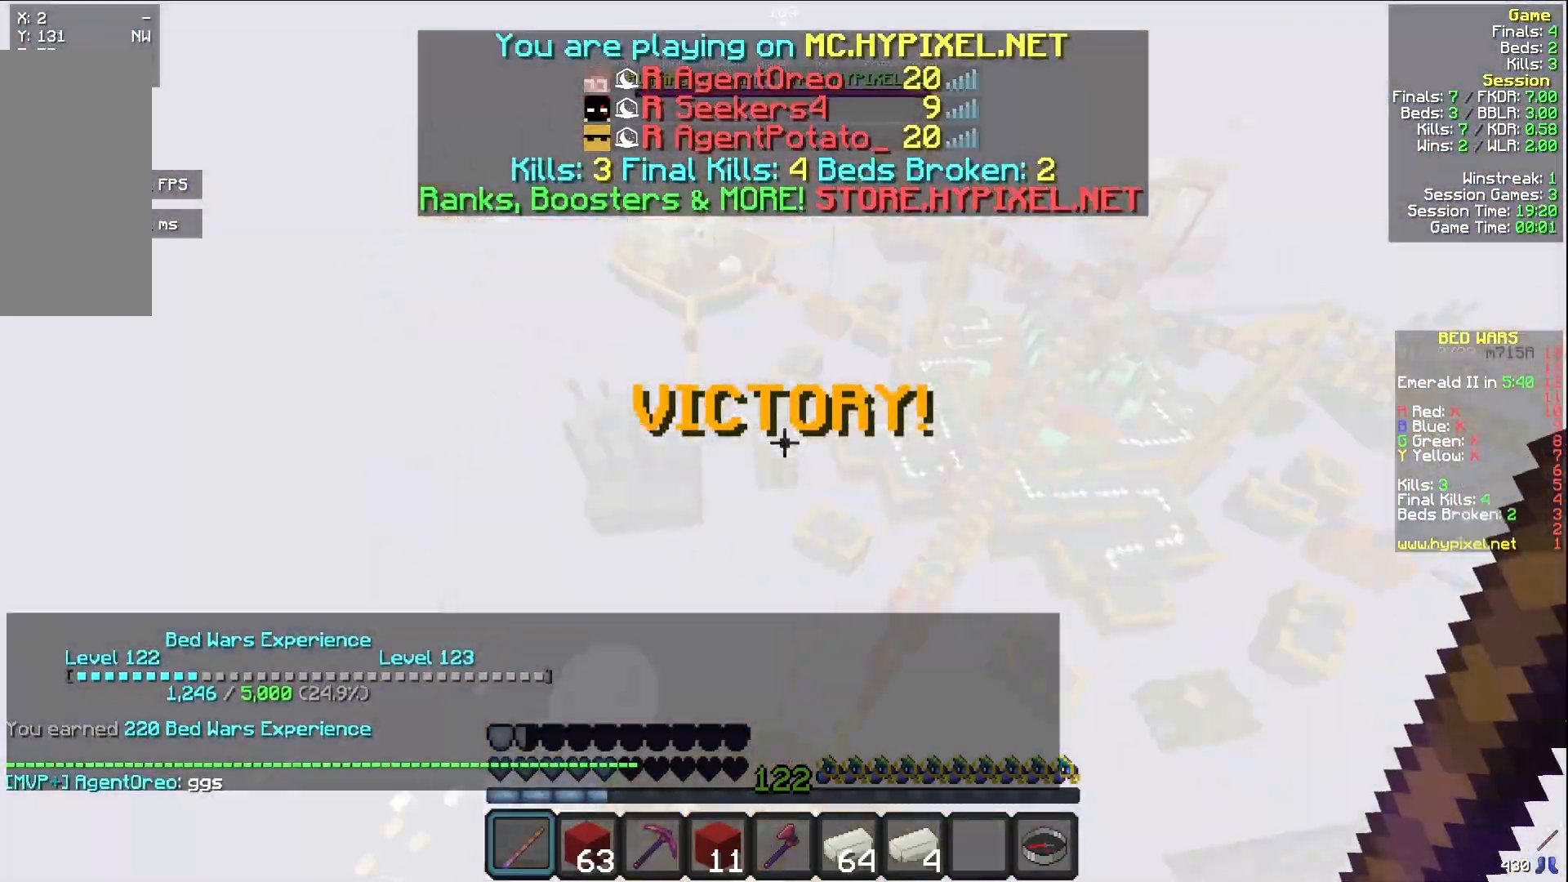
{"keys": ["w"], "mouse": [], "events": []}
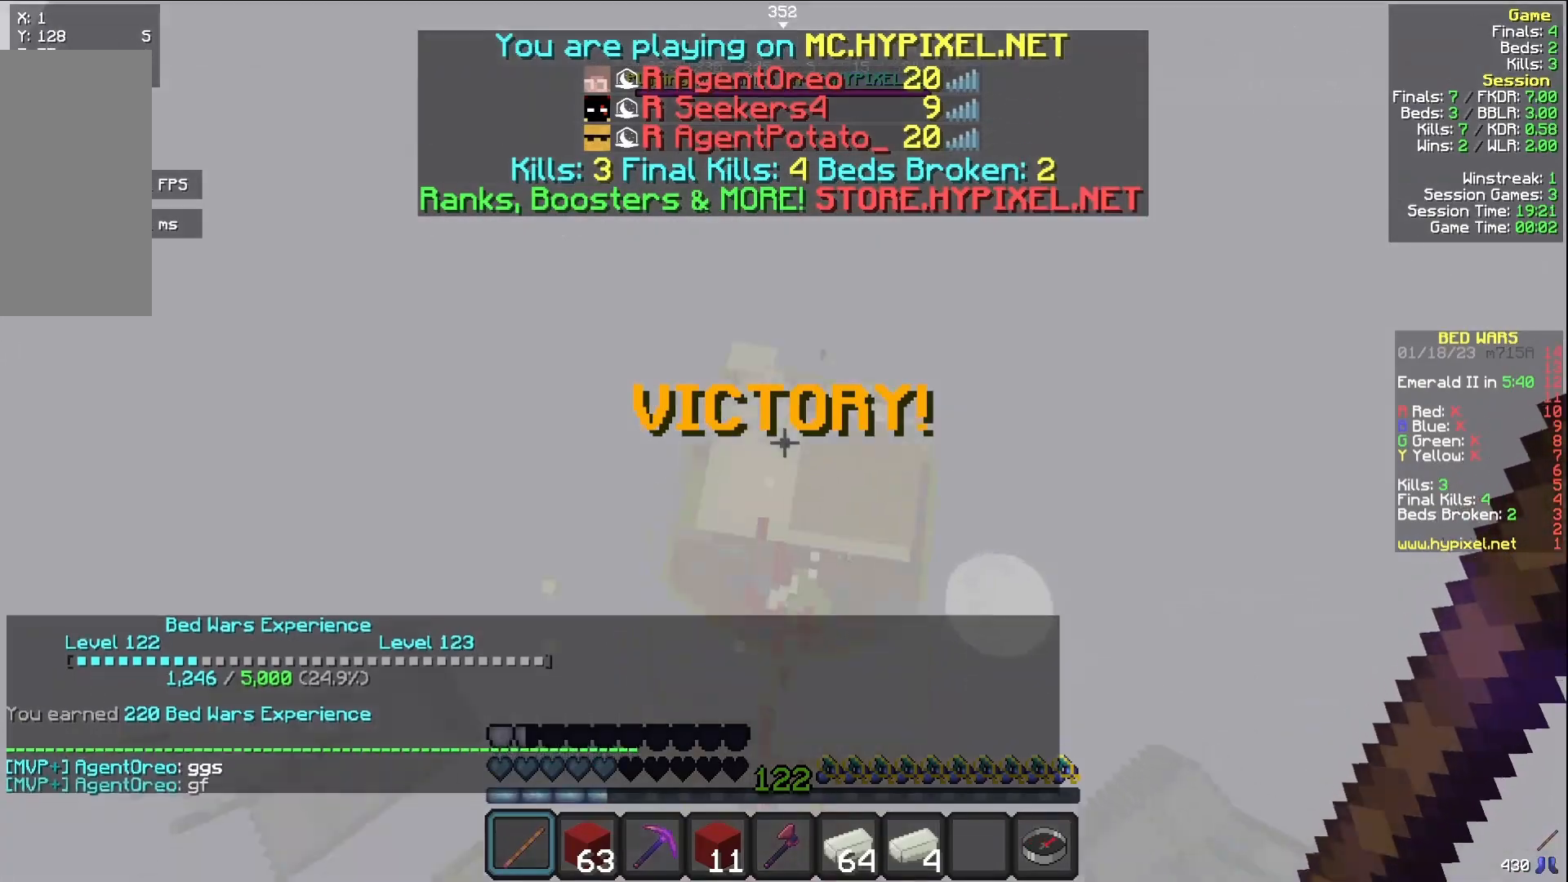
{"keys": ["w"], "mouse": [], "events": []}
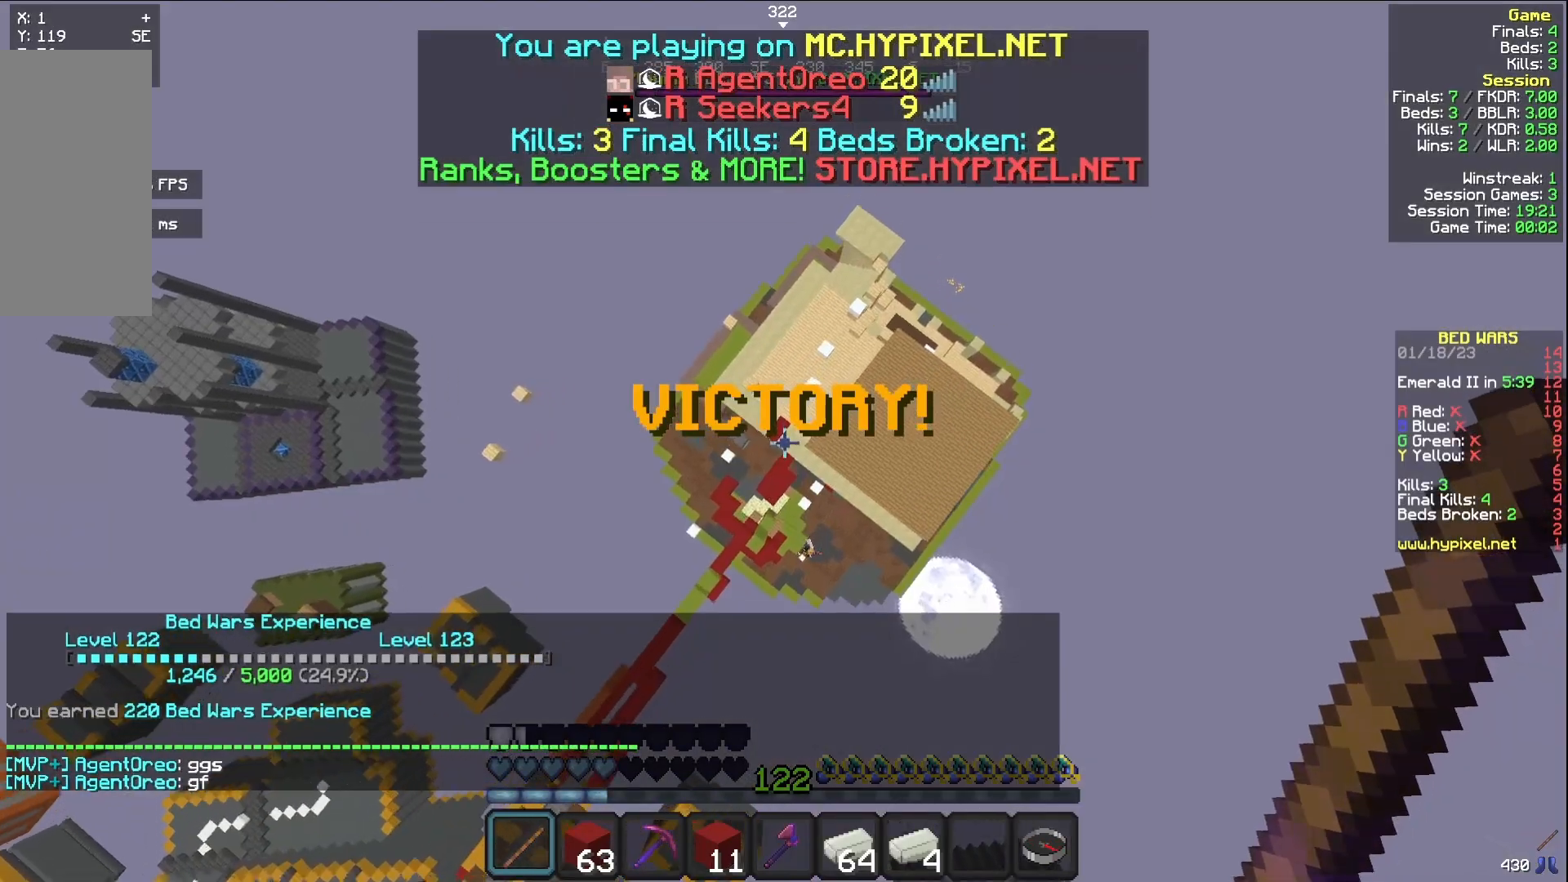
{"keys": ["d"], "mouse": [], "events": [[367, "d", "down"], [500, "w", "up"]]}
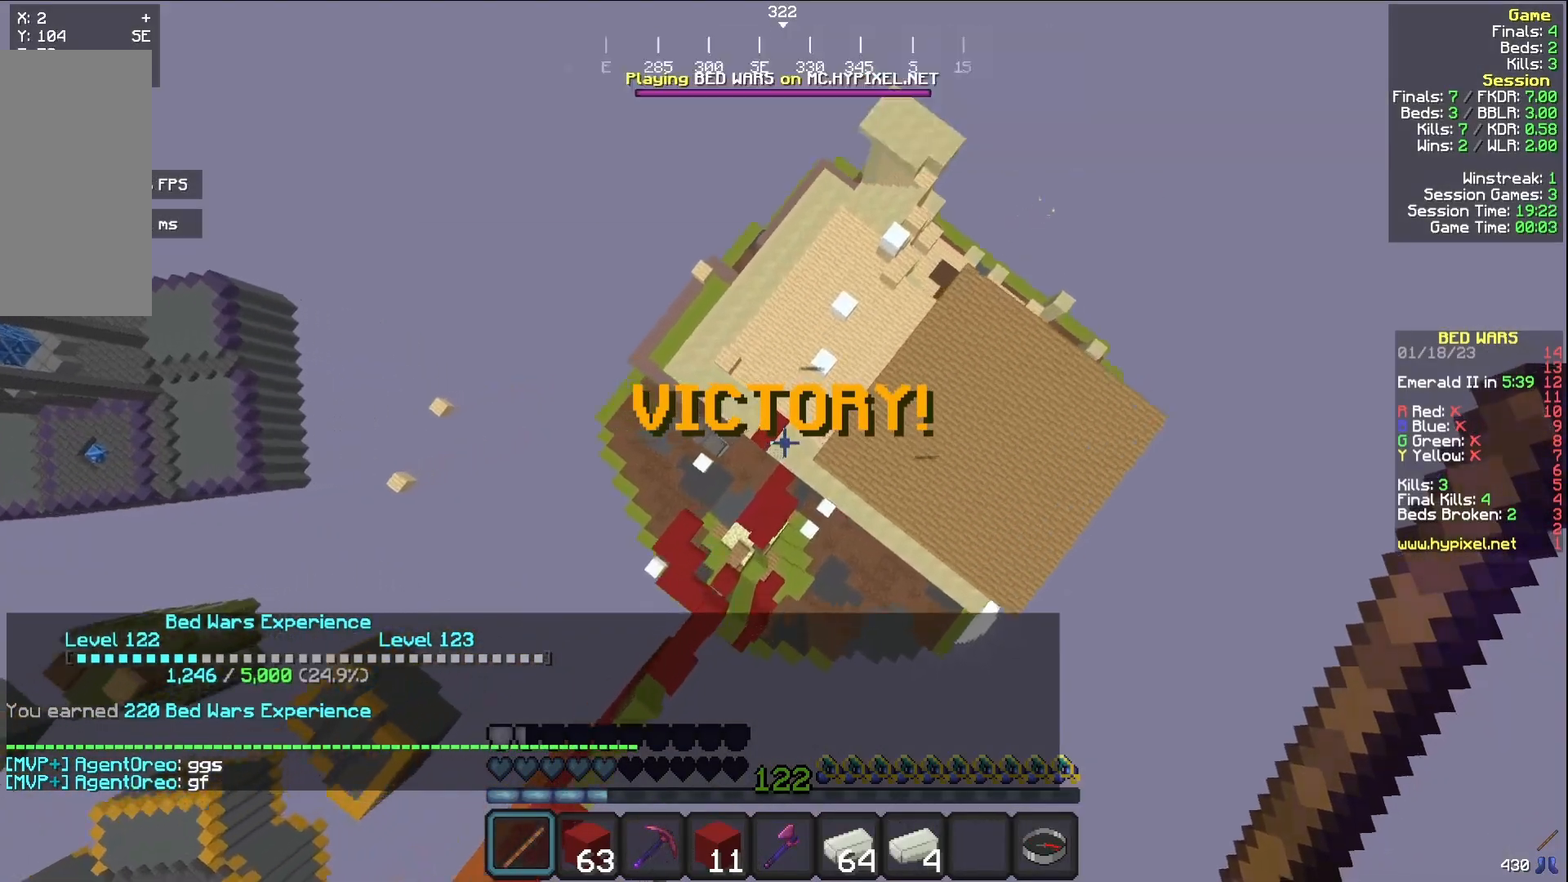
{"keys": [], "mouse": [], "events": [[17, "d", "up"]]}
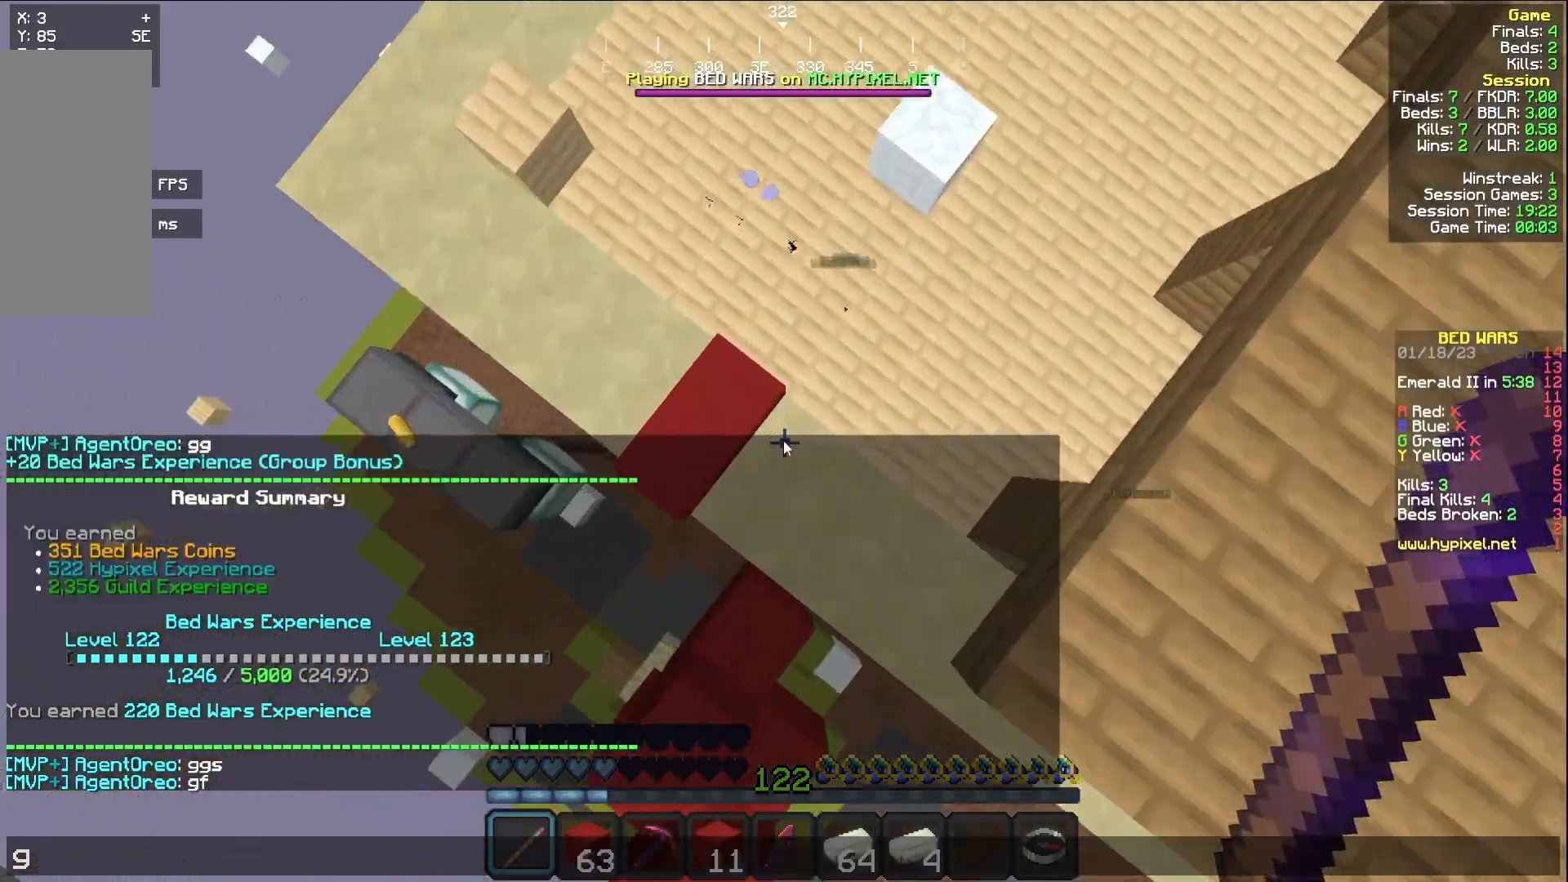
{"keys": [], "mouse": [], "events": [[100, "s", "down"], [167, "s", "up"]]}
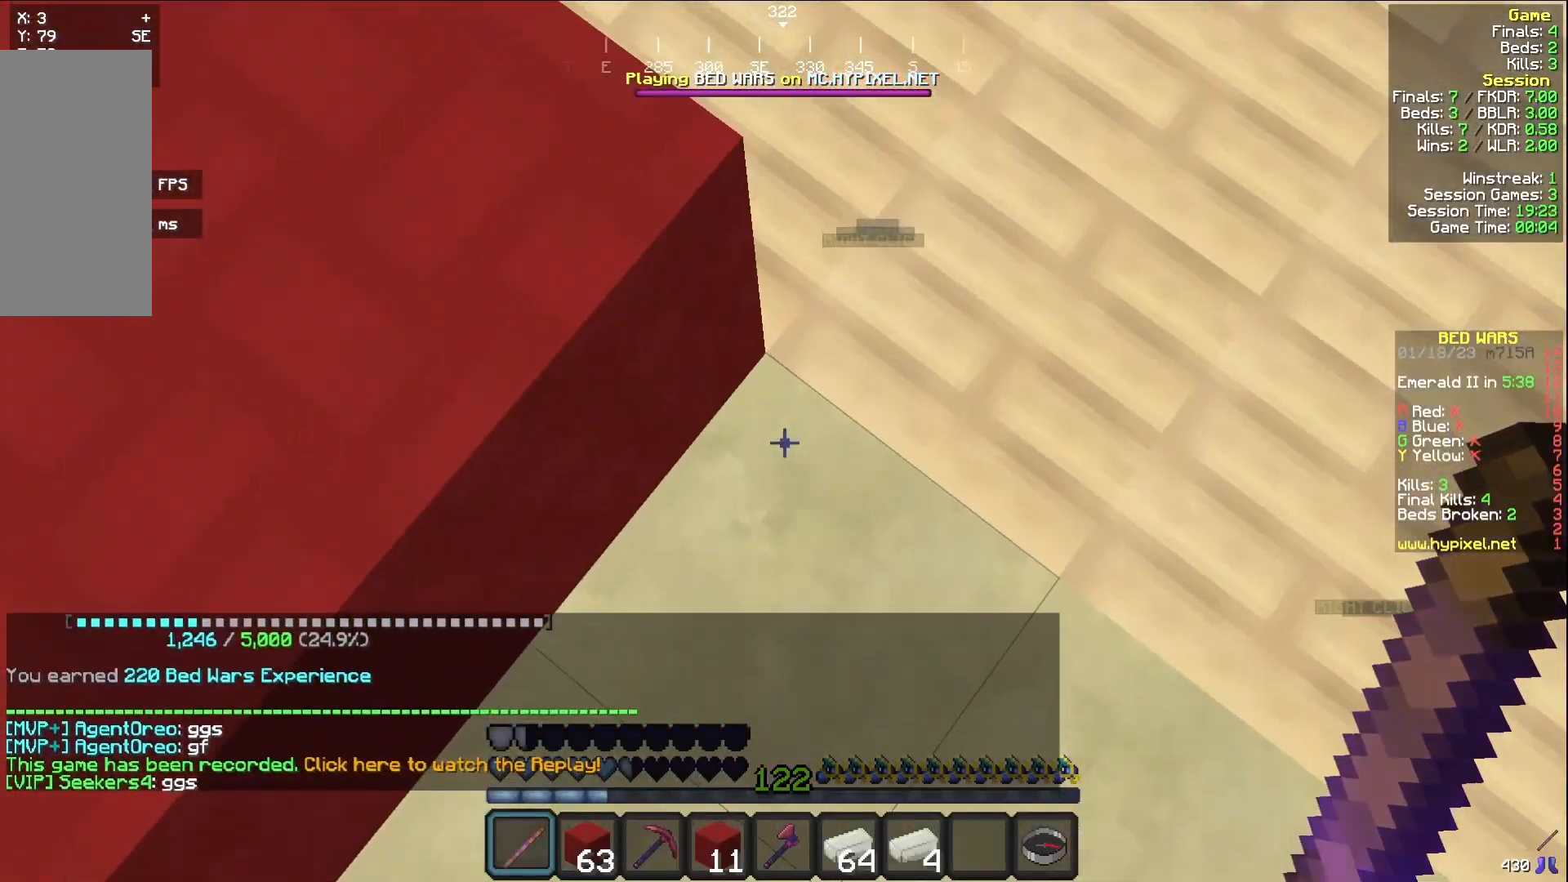
{"keys": [], "mouse": [], "events": []}
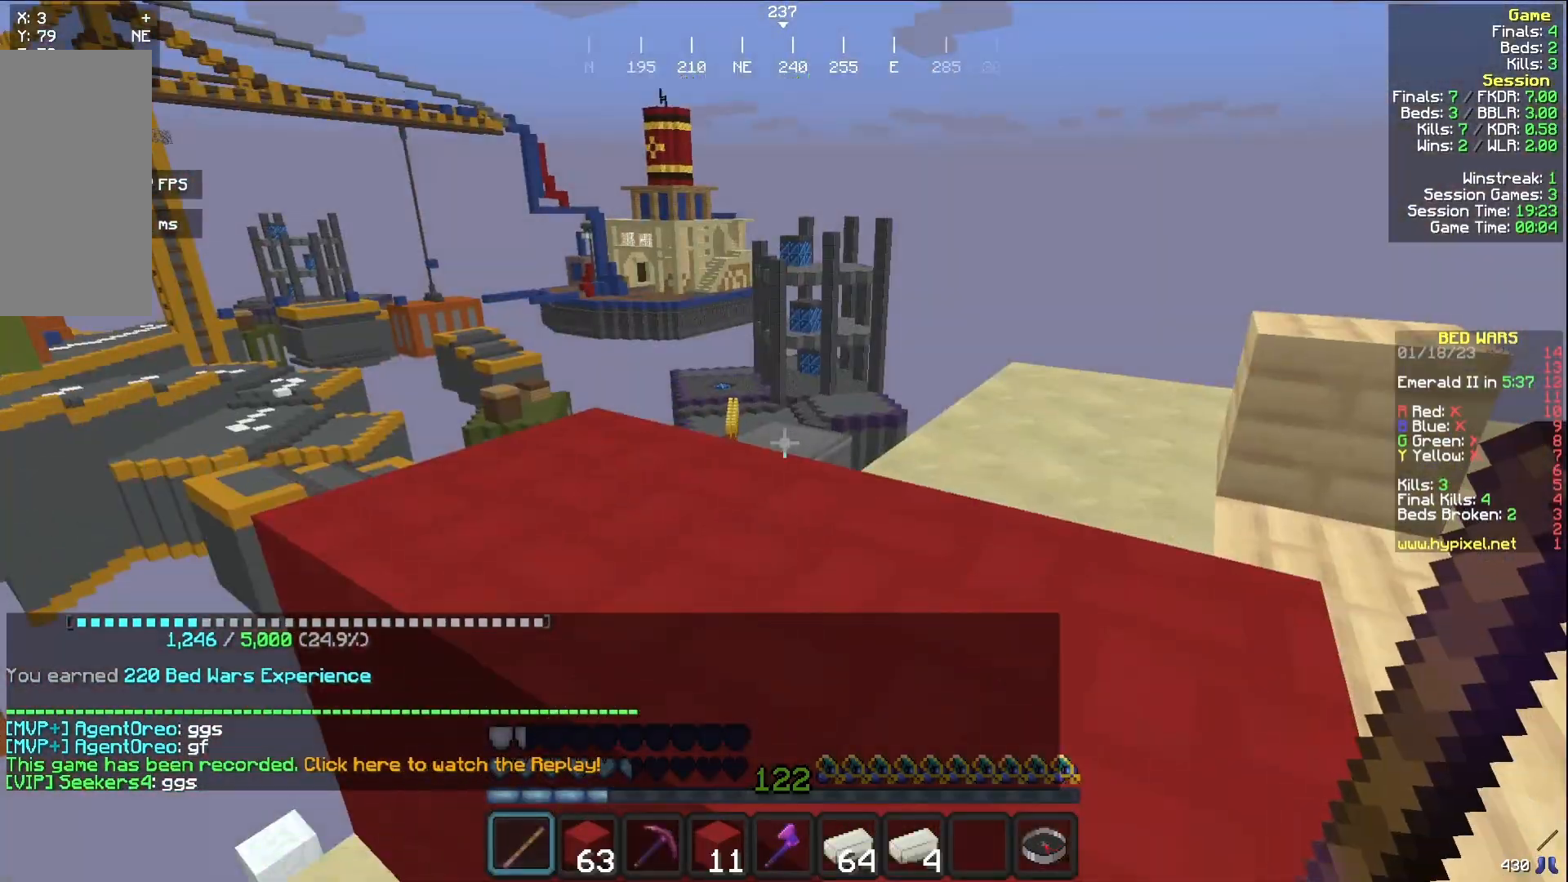
{"keys": ["d", "w"], "mouse": [], "events": [[333, "w", "down"], [383, "d", "down"]]}
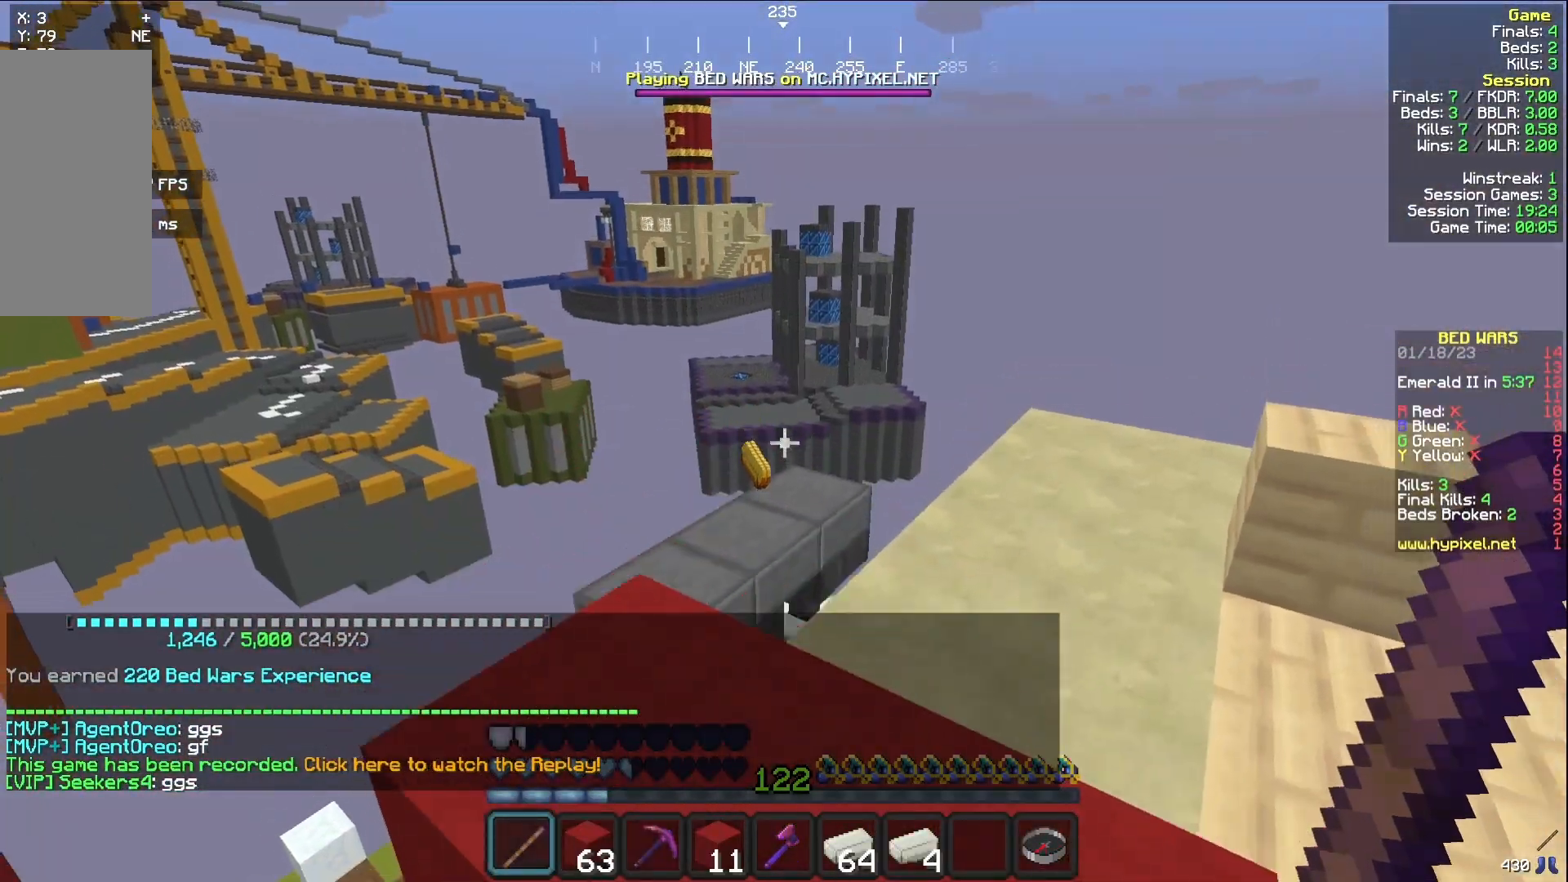
{"keys": ["w"], "mouse": [], "events": [[350, "d", "up"]]}
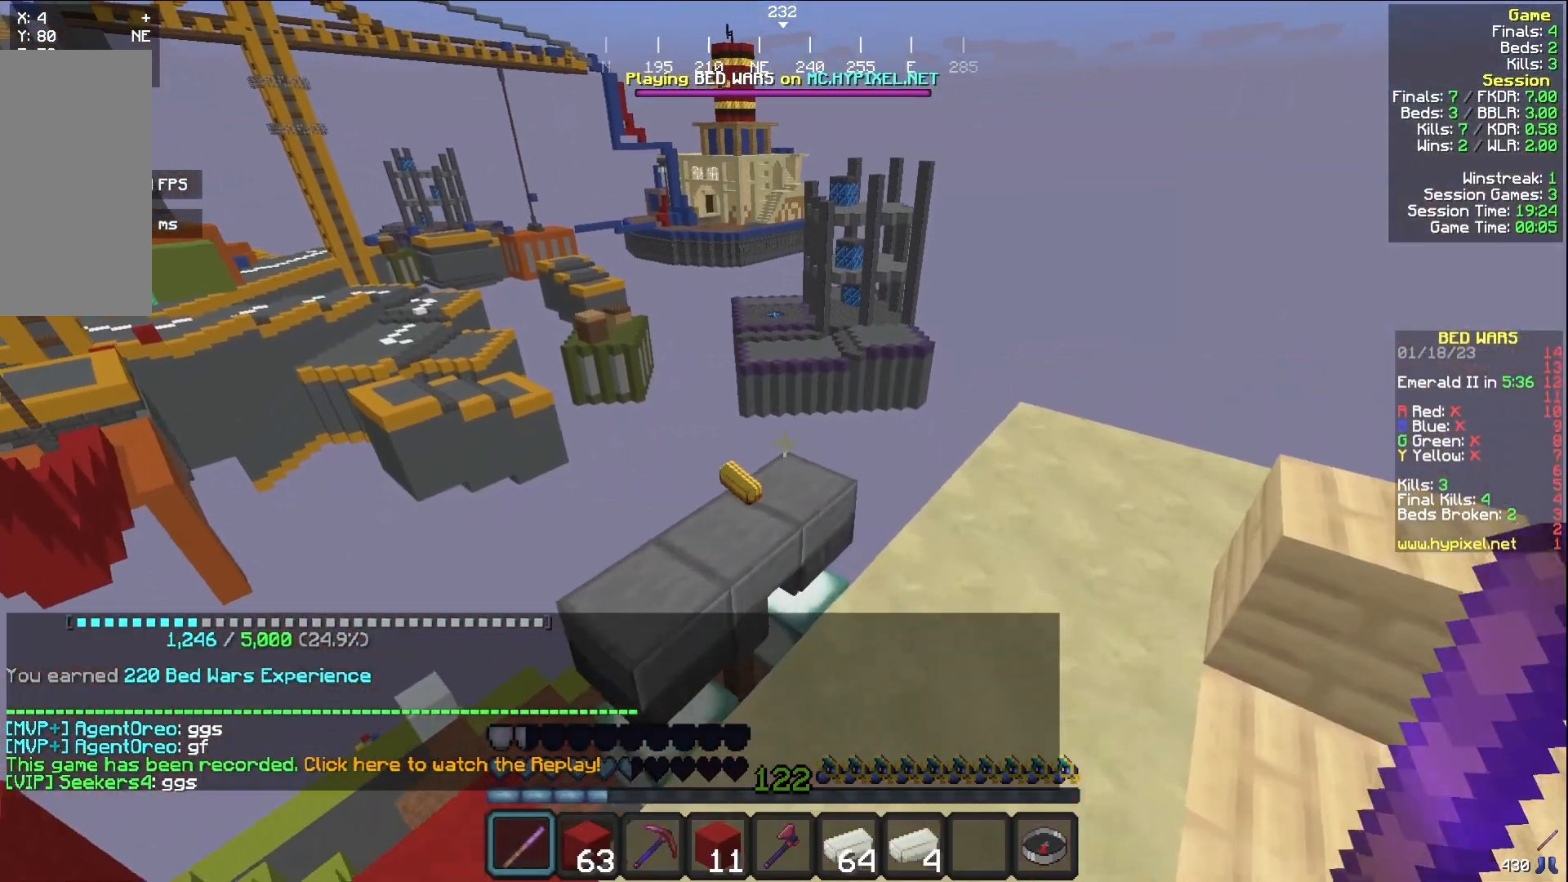
{"keys": ["a", "w"], "mouse": [], "events": [[467, "a", "down"]]}
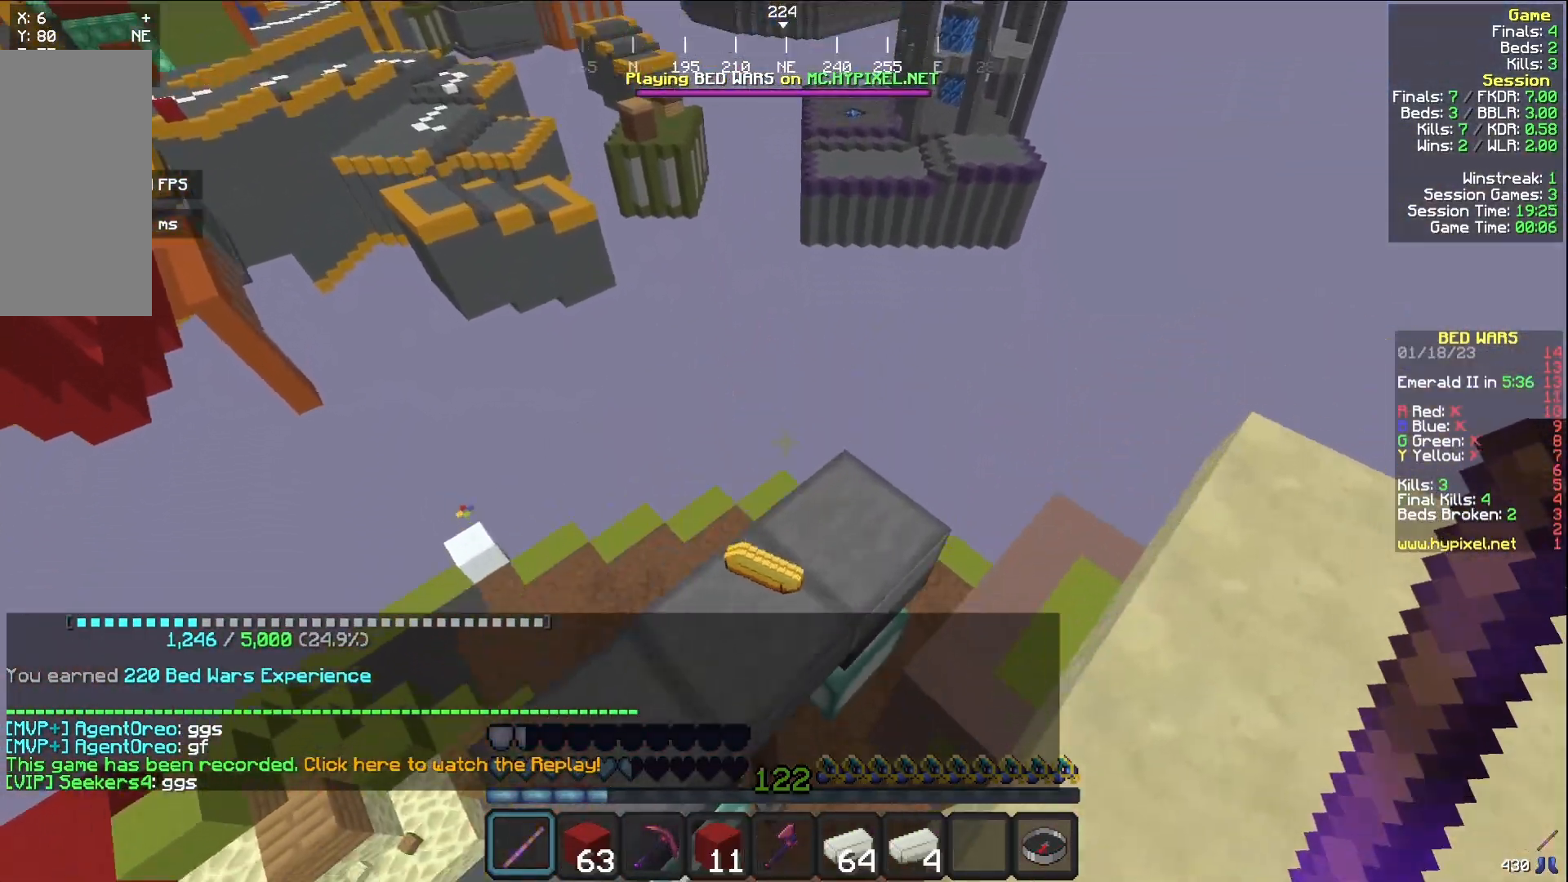
{"keys": [], "mouse": [], "events": [[67, "w", "up"], [100, "a", "up"], [183, "d", "down"], [400, "d", "up"]]}
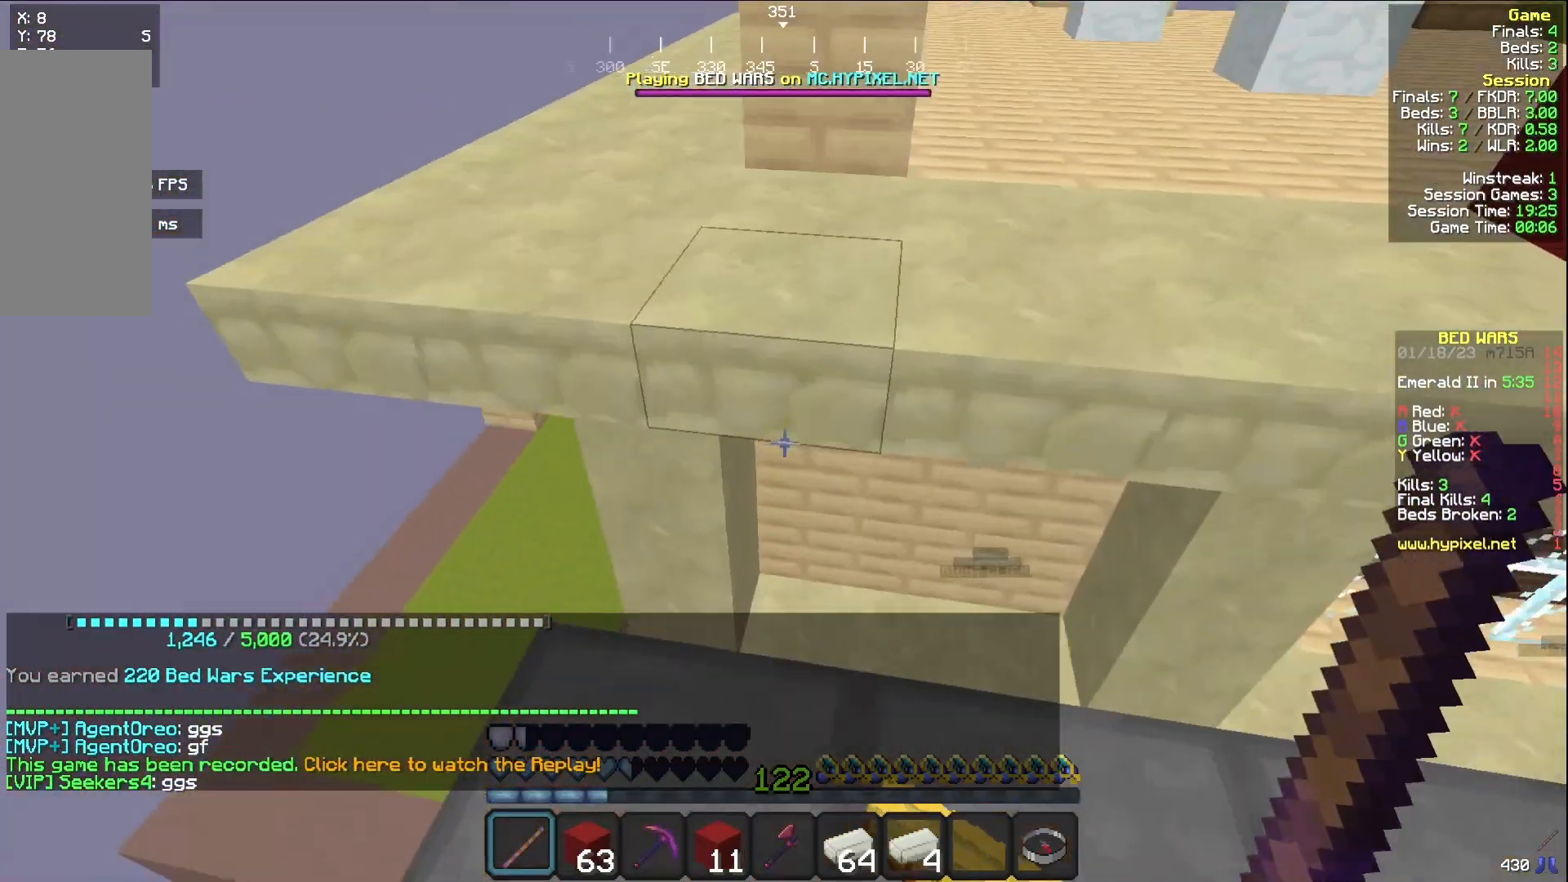
{"keys": ["w"], "mouse": [], "events": [[133, "w", "down"]]}
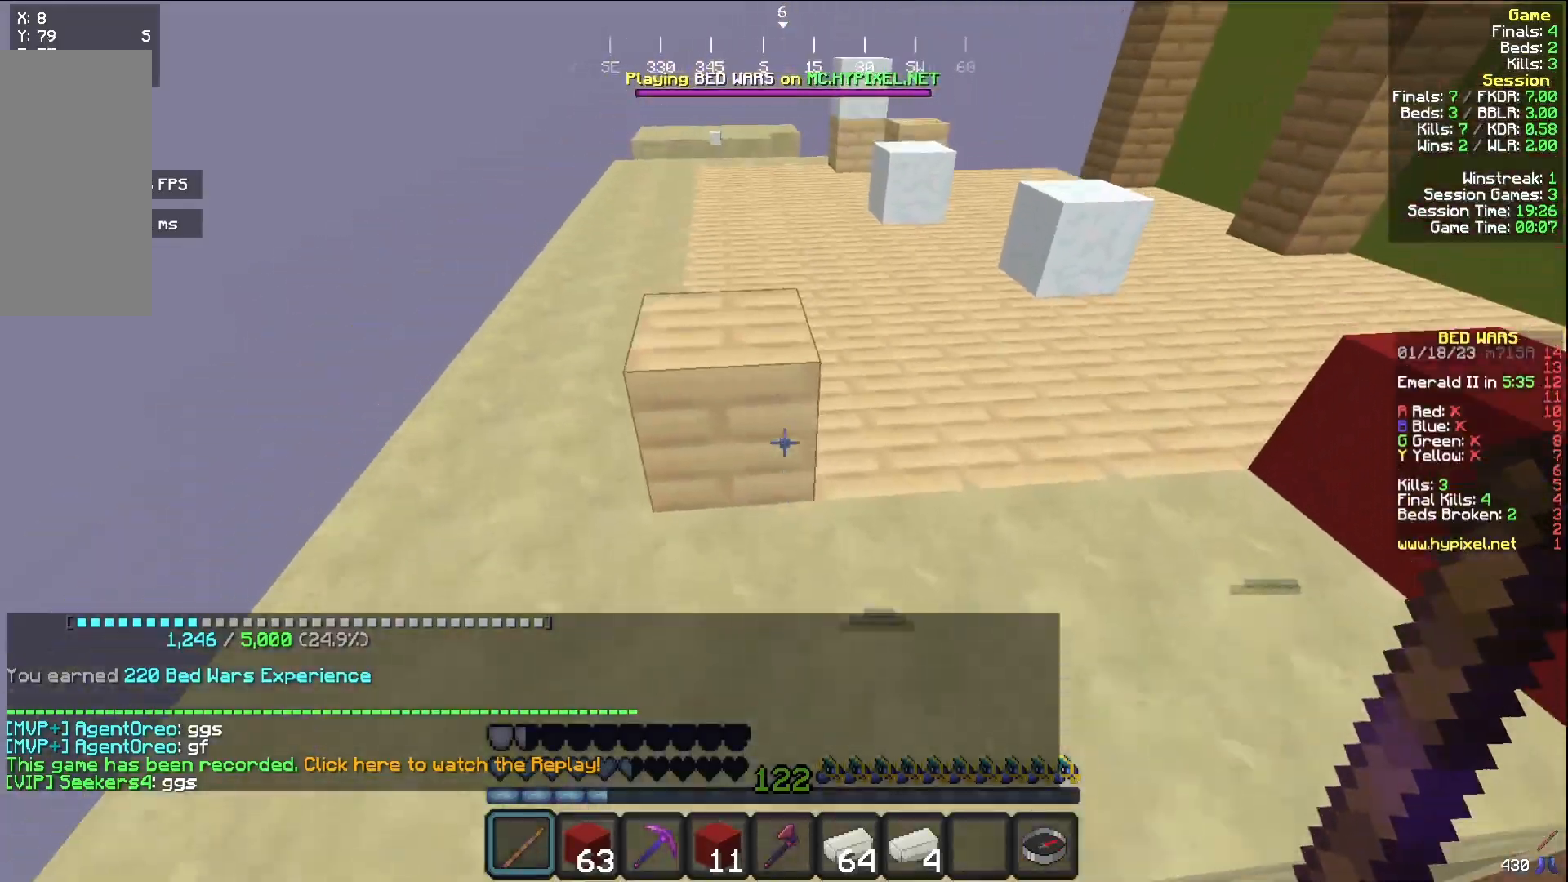
{"keys": ["w"], "mouse": [], "events": [[217, "d", "down"], [350, "mouse_right", "down"], [400, "d", "up"], [483, "mouse_right", "up"]]}
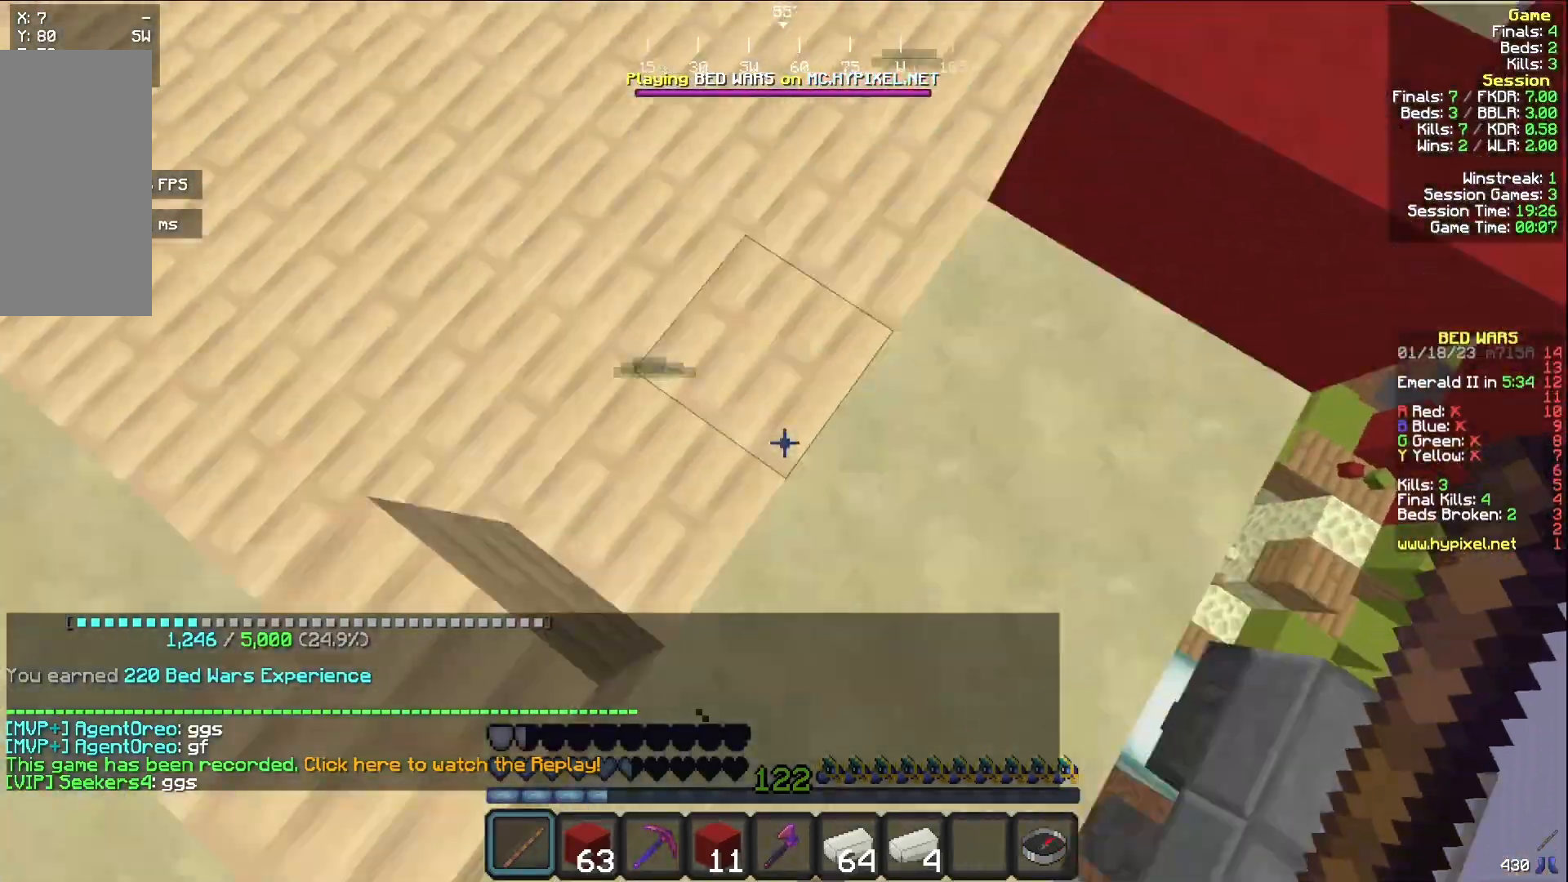
{"keys": ["w"], "mouse": [], "events": []}
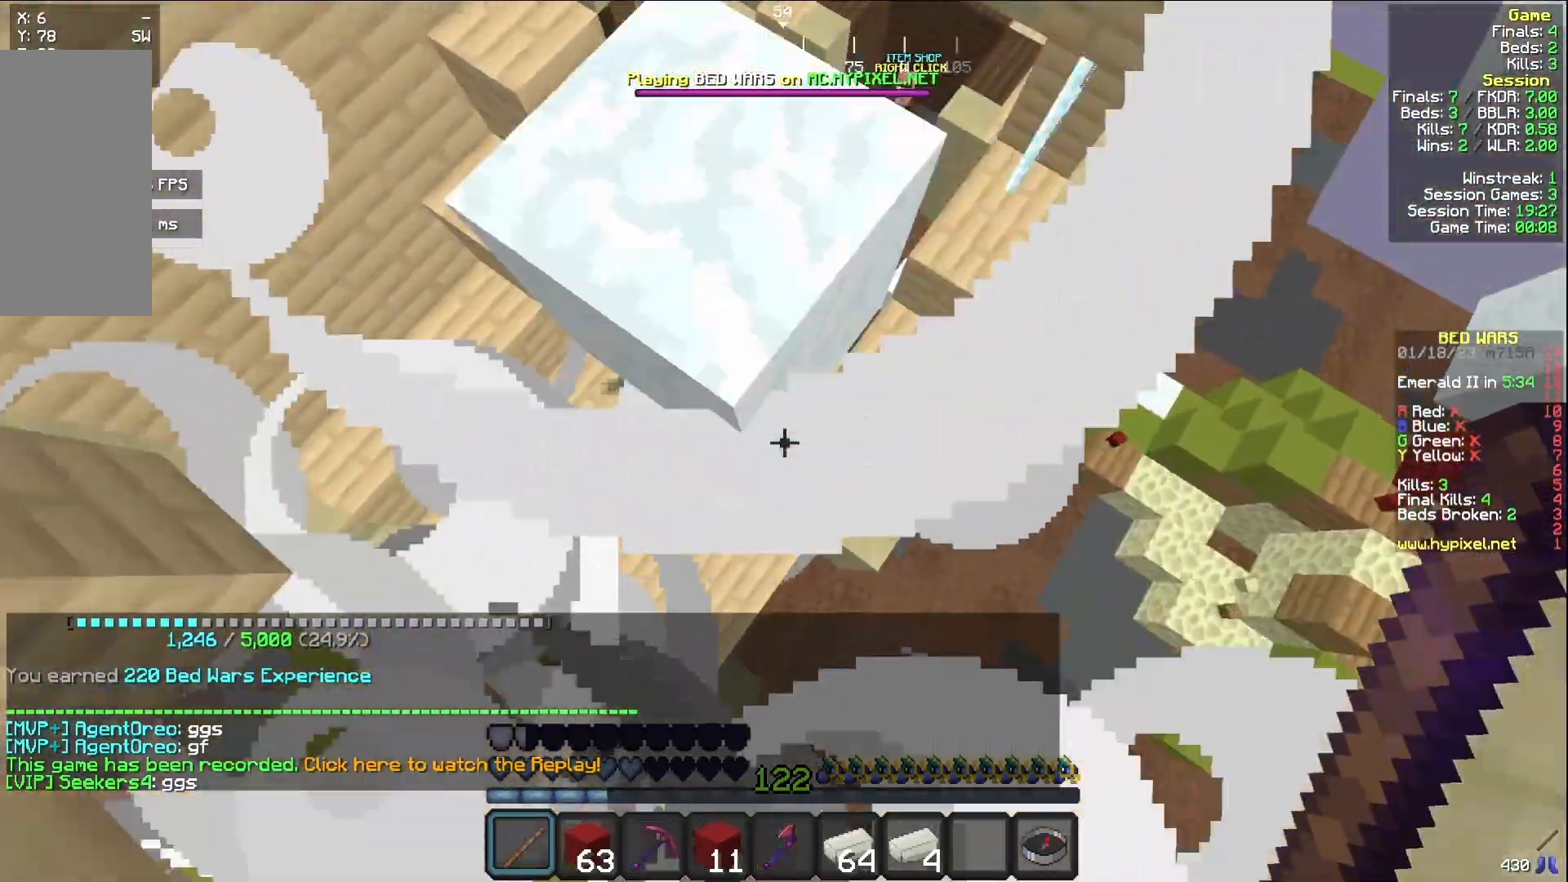
{"keys": ["w"], "mouse": [], "events": [[250, "a", "down"], [483, "a", "up"]]}
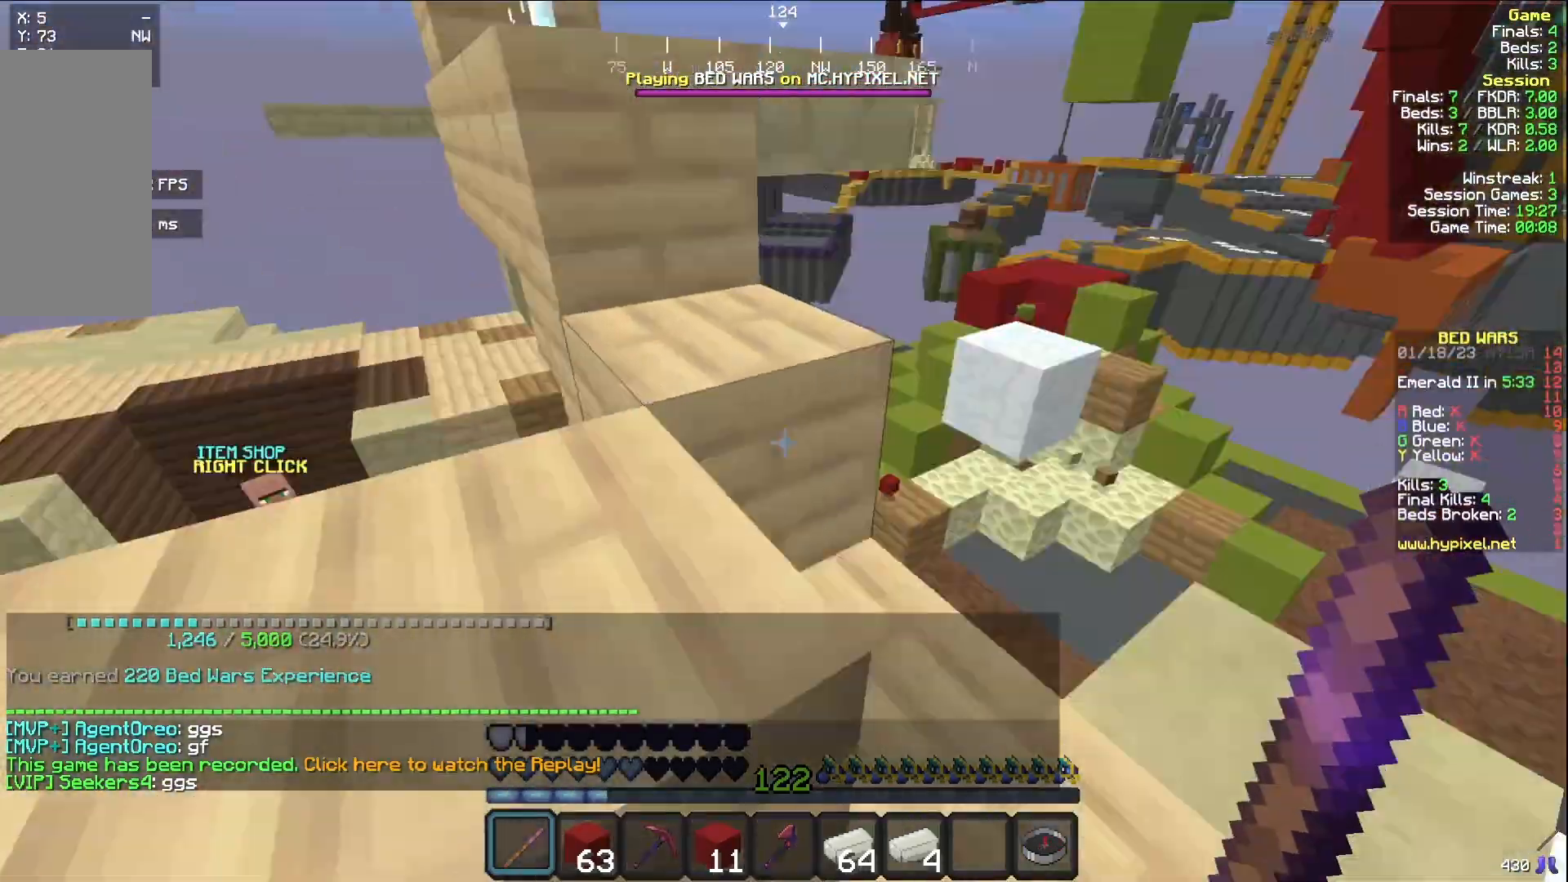
{"keys": ["w"], "mouse": [], "events": [[283, "mouse_right", "down"], [417, "mouse_right", "up"]]}
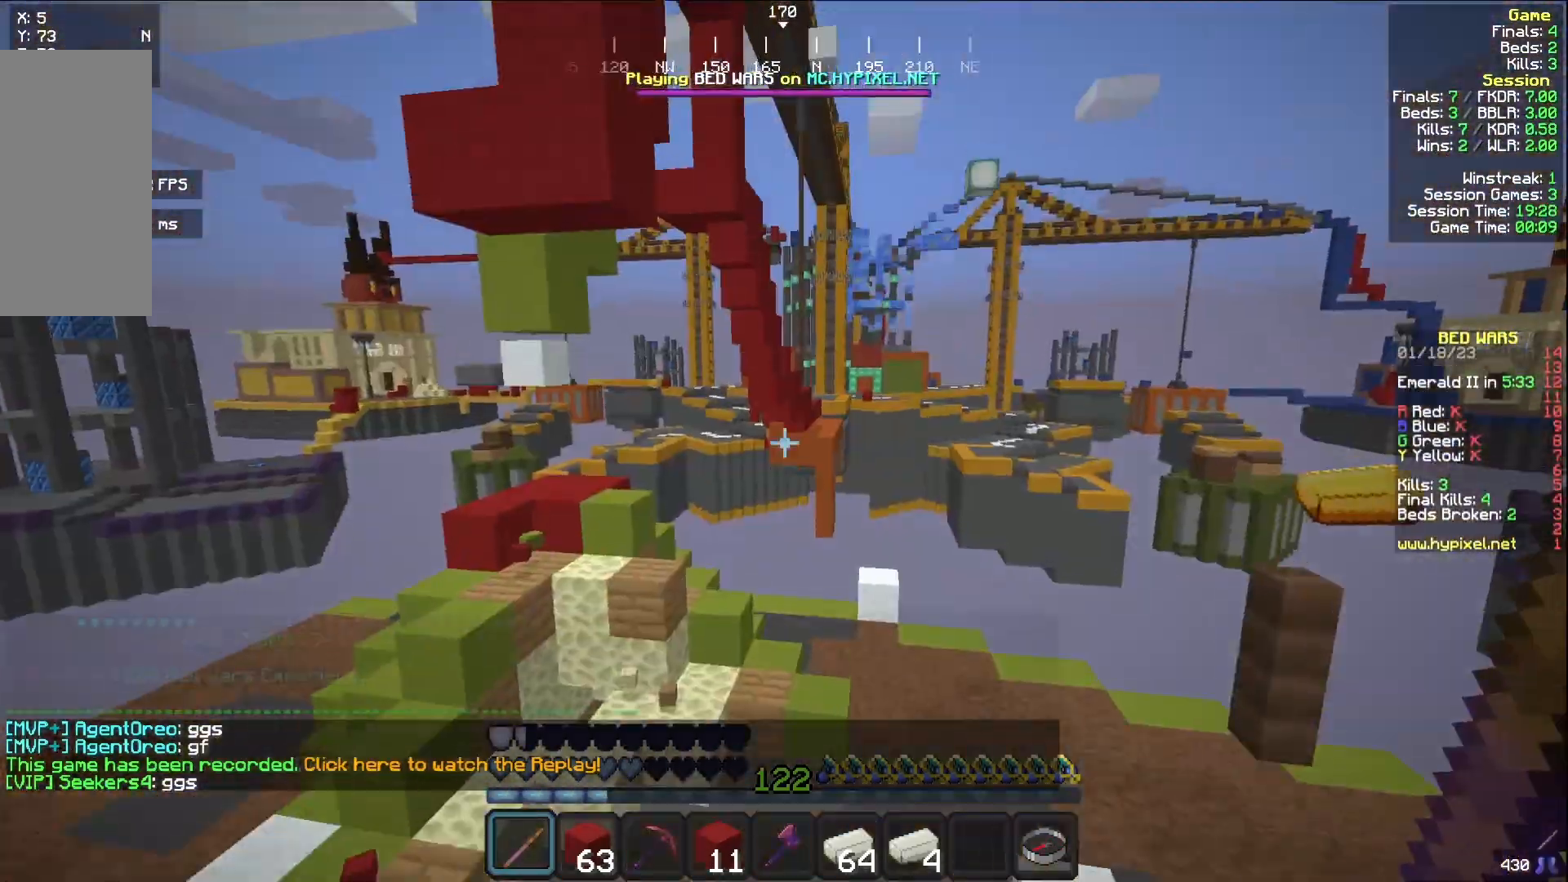
{"keys": ["w"], "mouse": [], "events": []}
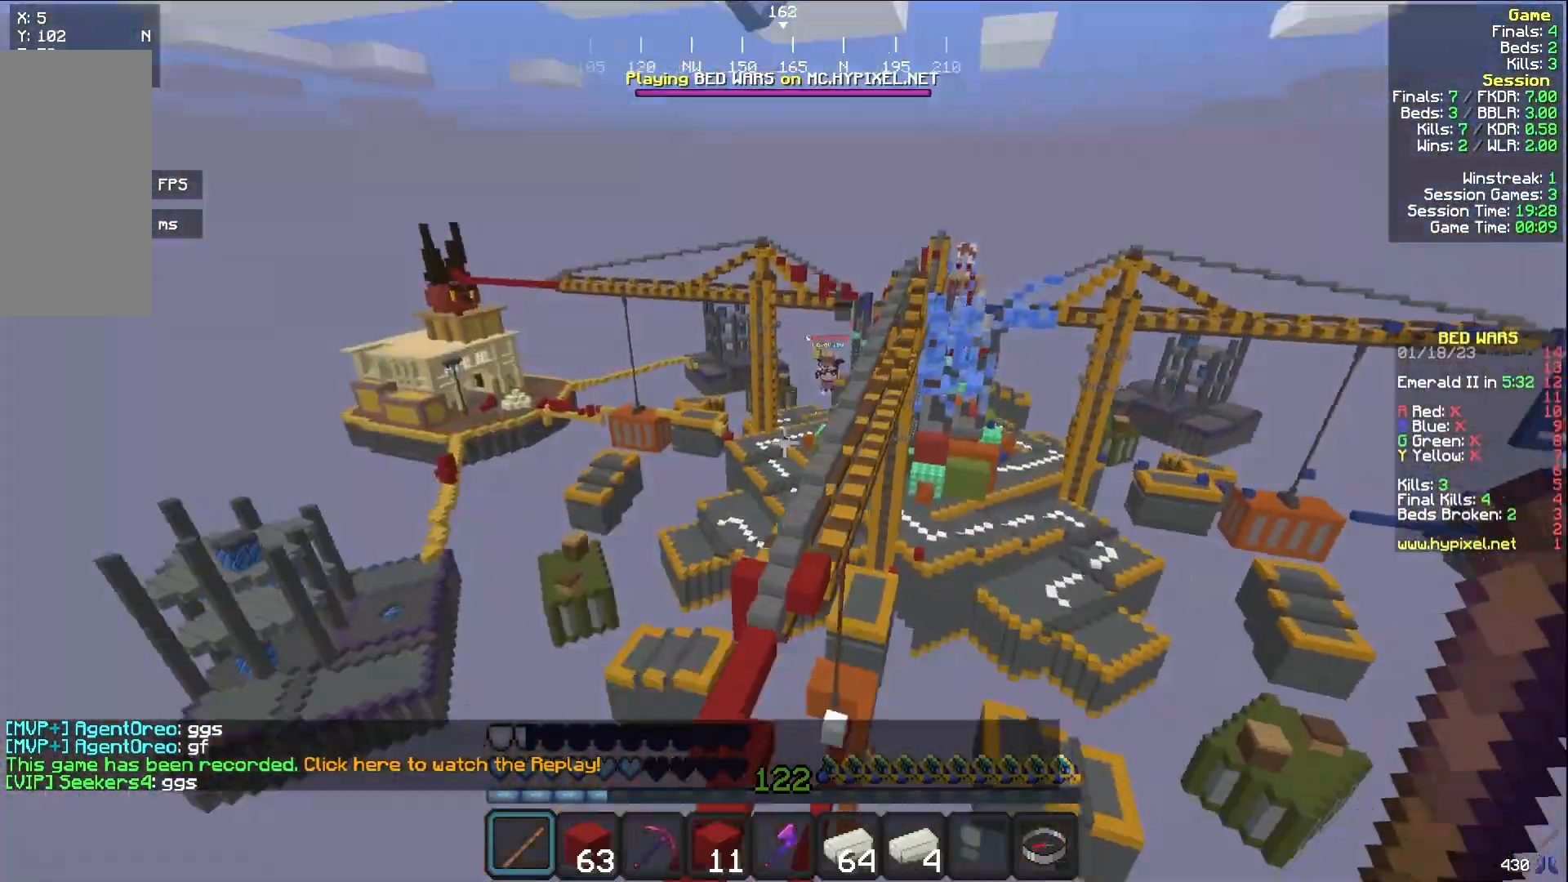
{"keys": ["a", "w"], "mouse": [], "events": [[100, "a", "down"]]}
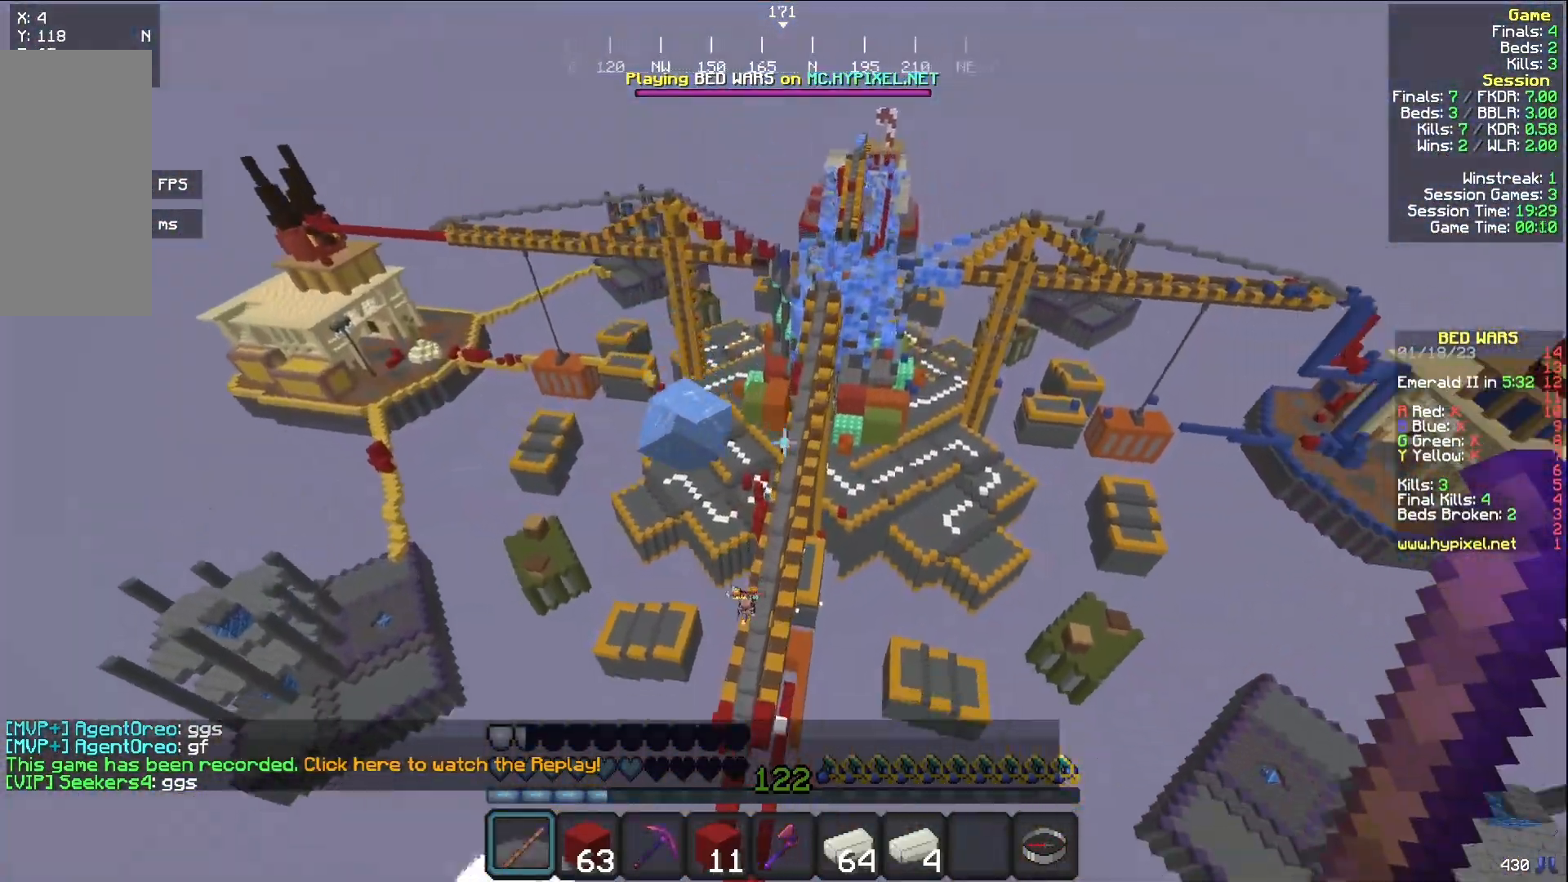
{"keys": ["w"], "mouse": [], "events": [[17, "a", "up"], [100, "mouse_right", "down"], [233, "mouse_right", "up"]]}
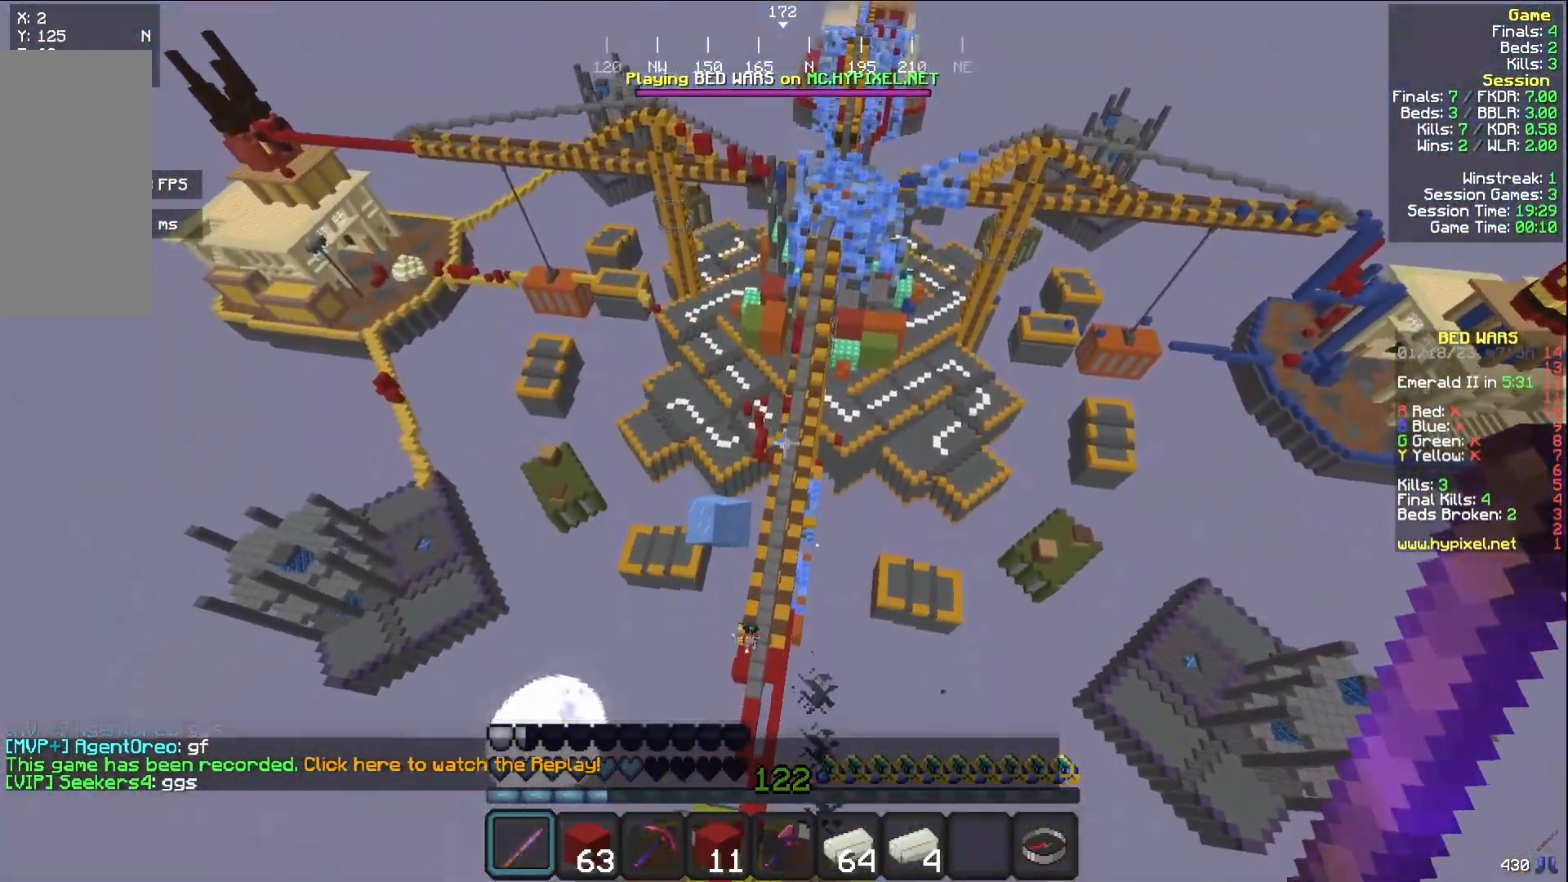
{"keys": ["w"], "mouse": [], "events": []}
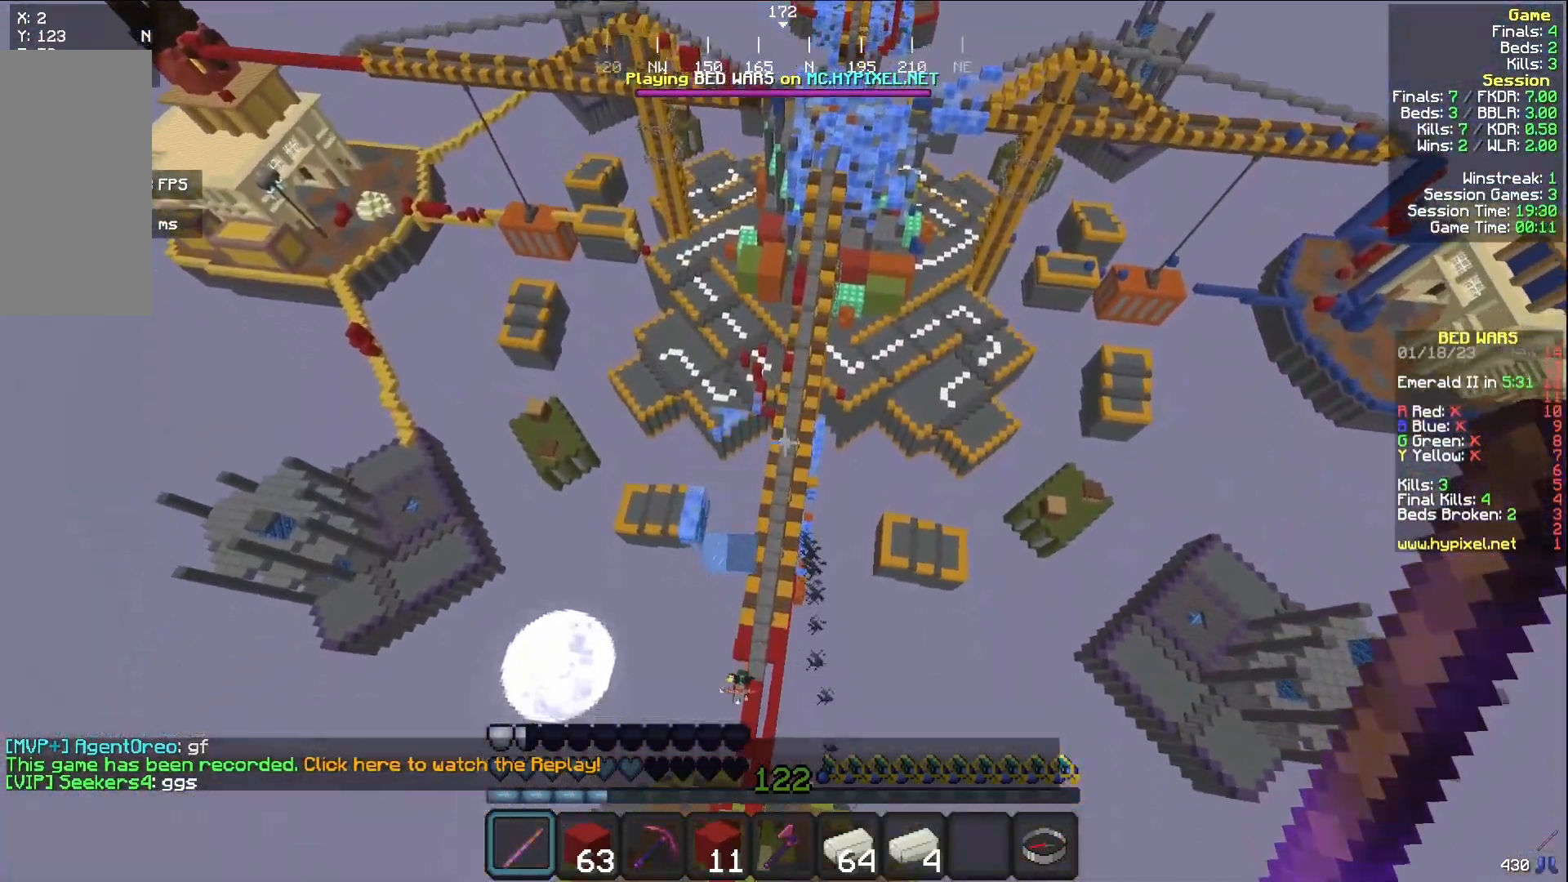
{"keys": ["w"], "mouse": [], "events": []}
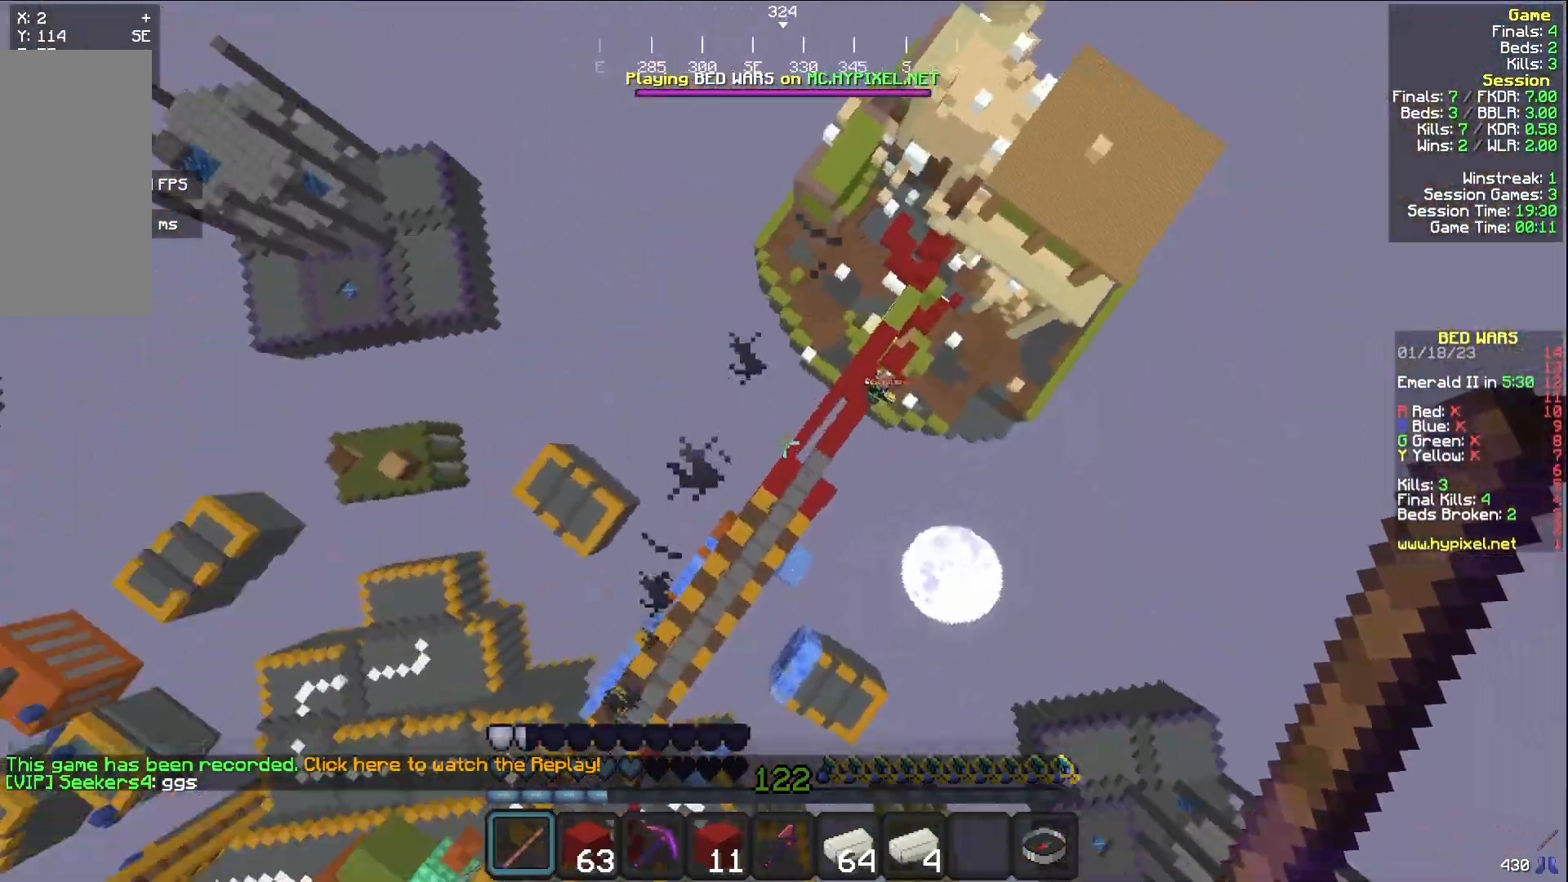
{"keys": ["d", "w"], "mouse": ["right"], "events": [[17, "d", "down"], [433, "mouse_right", "down"]]}
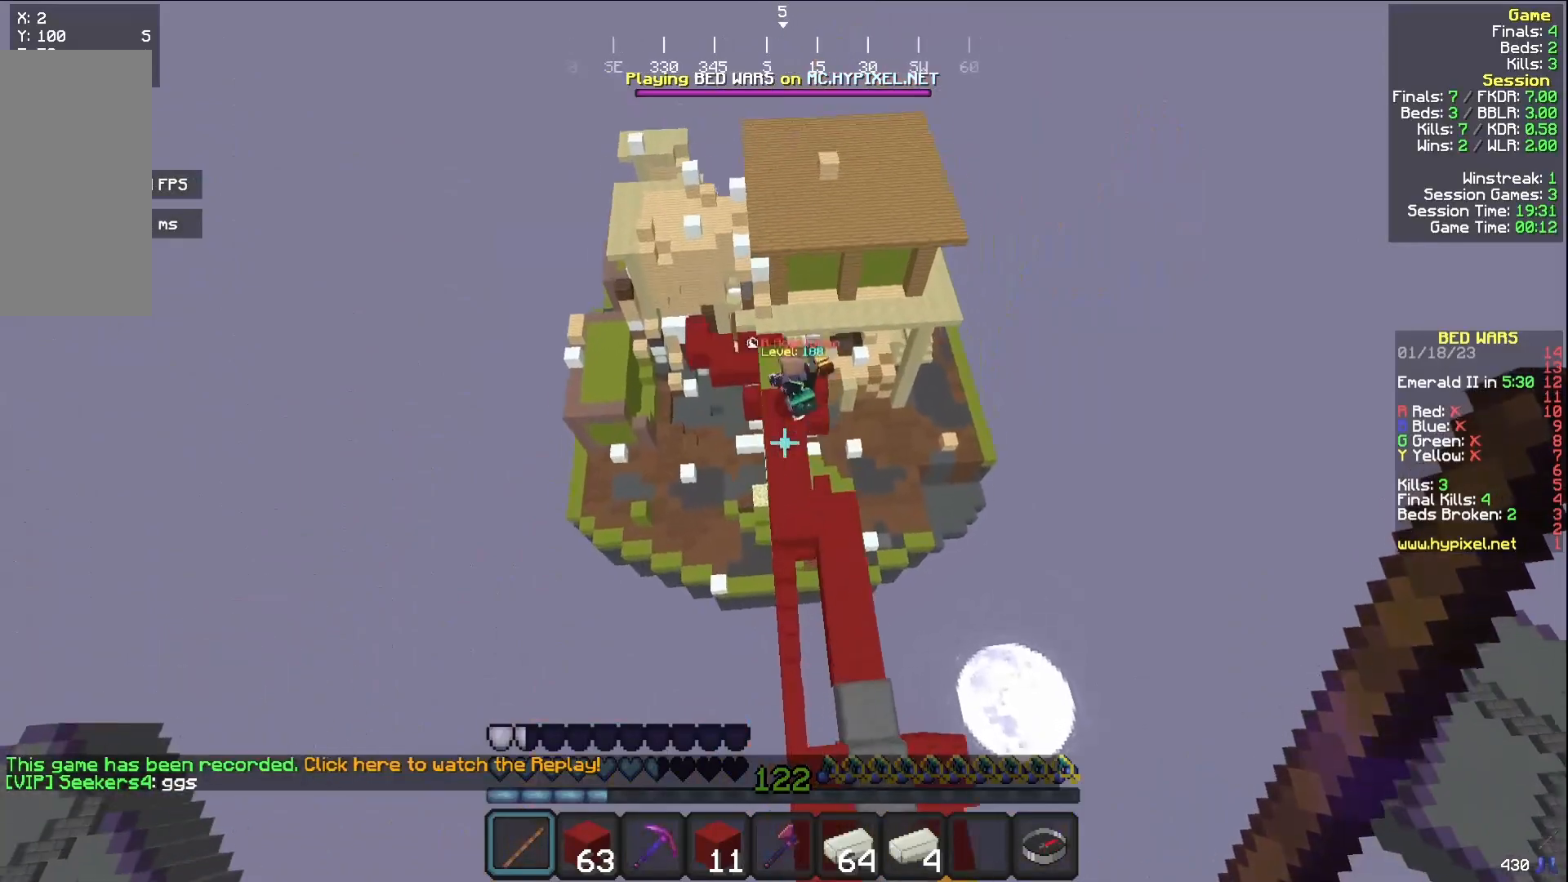
{"keys": ["w"], "mouse": [], "events": [[83, "mouse_right", "up"], [183, "d", "up"]]}
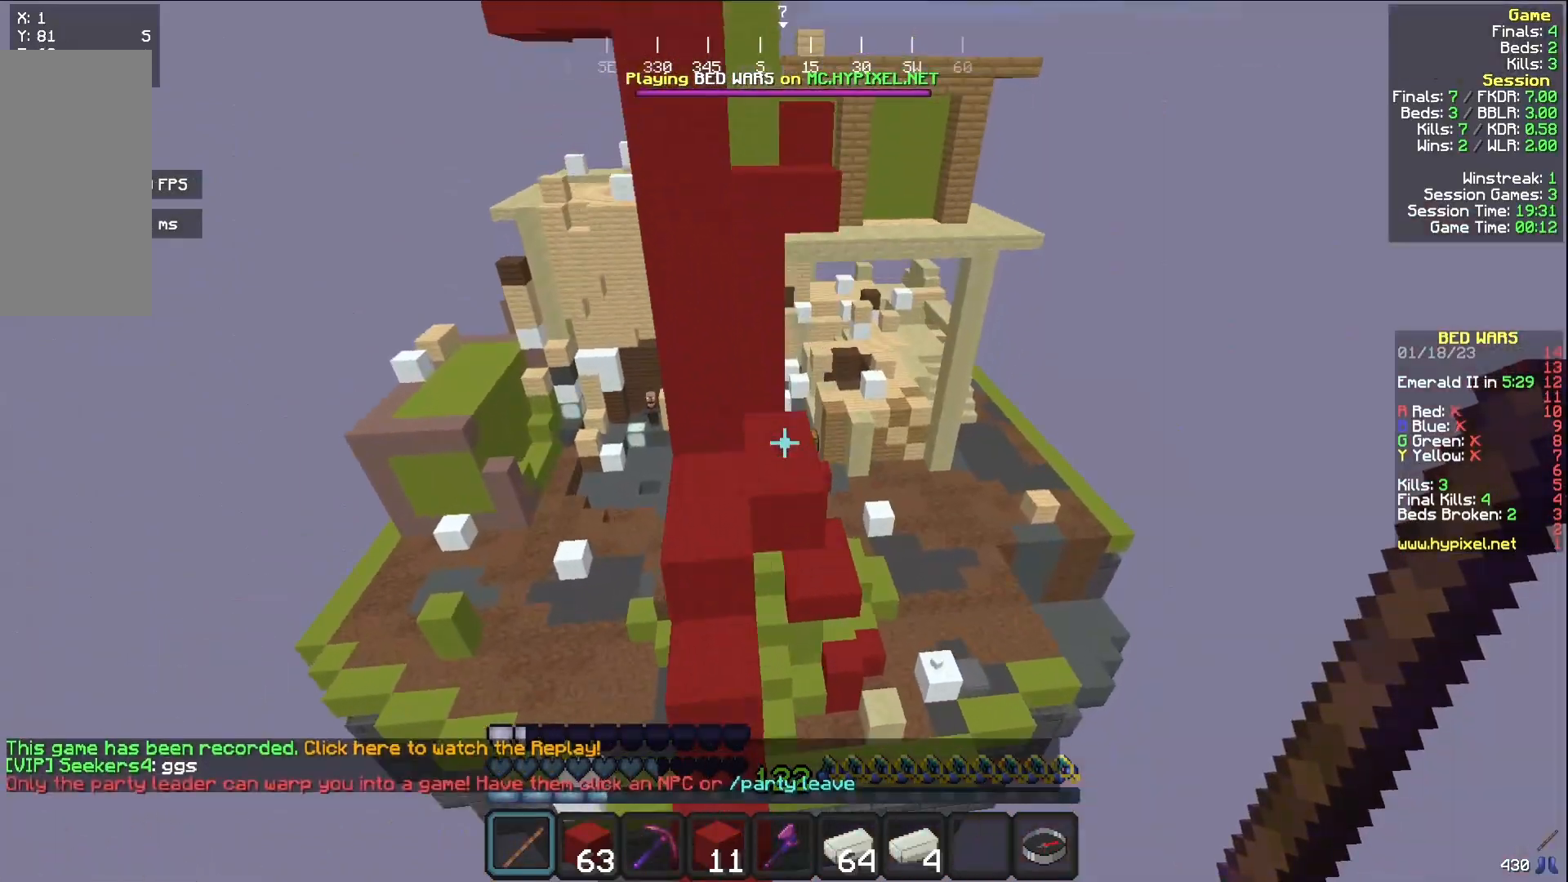
{"keys": ["w"], "mouse": [], "events": [[250, "a", "down"], [483, "a", "up"]]}
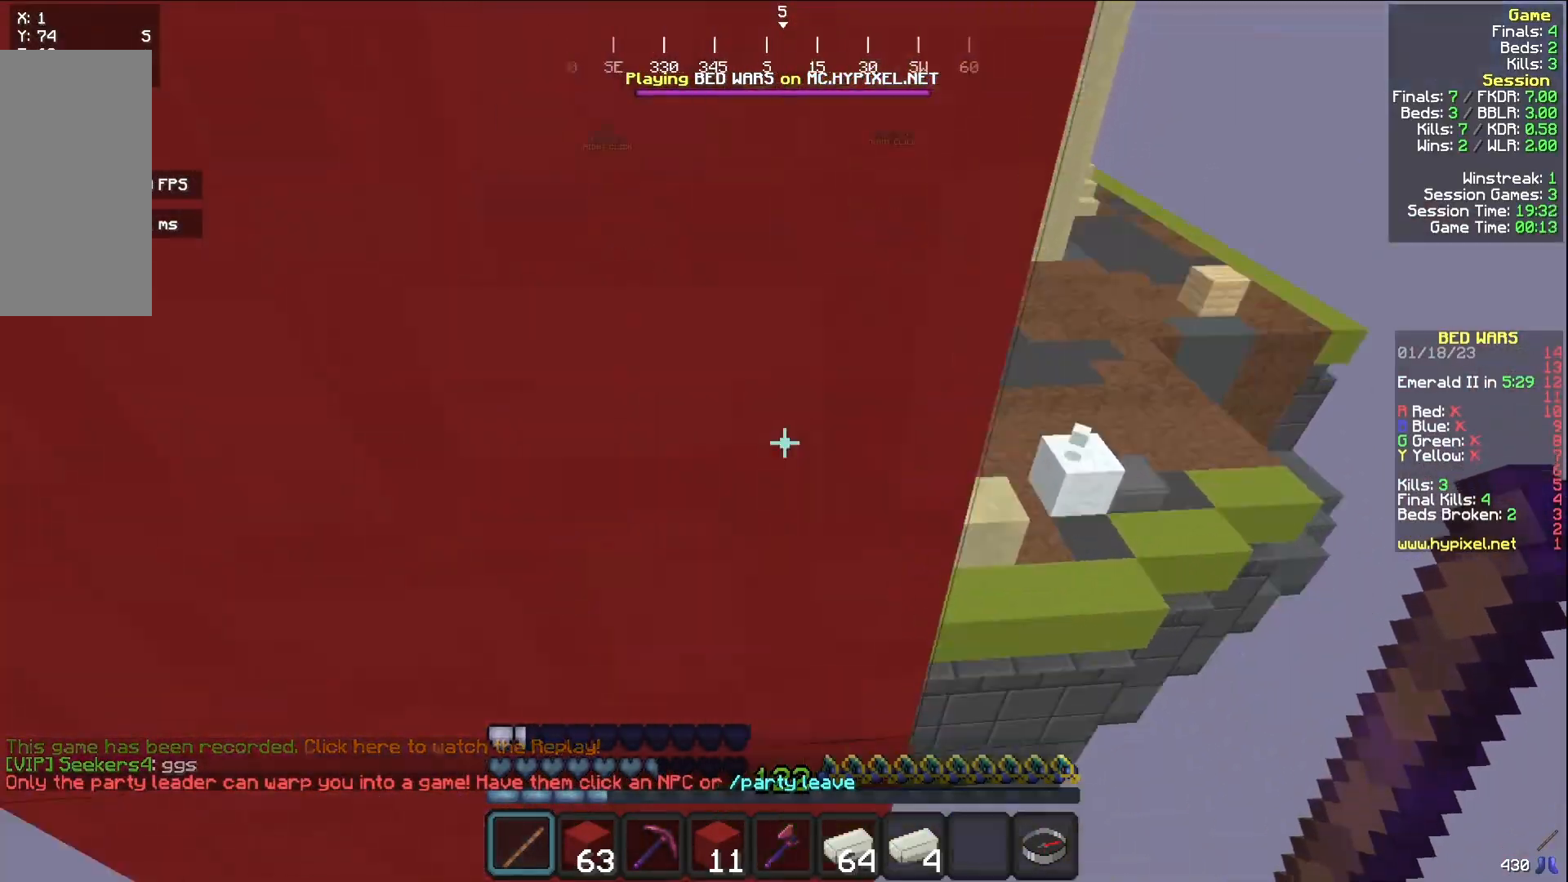
{"keys": ["w"], "mouse": [], "events": [[317, "mouse_right", "down"], [450, "mouse_right", "up"]]}
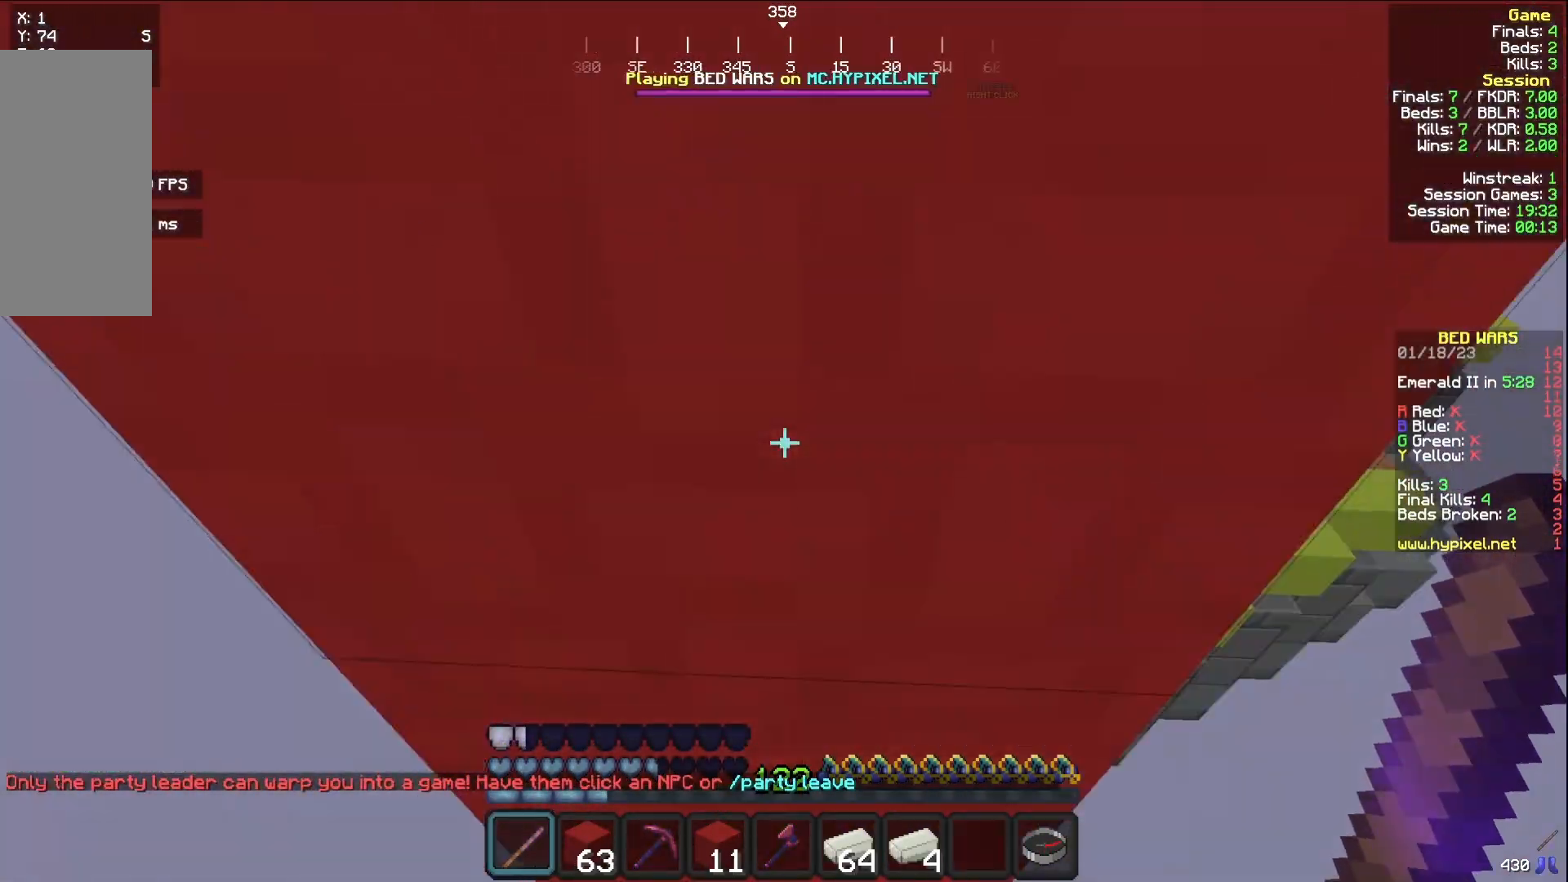
{"keys": ["w"], "mouse": [], "events": []}
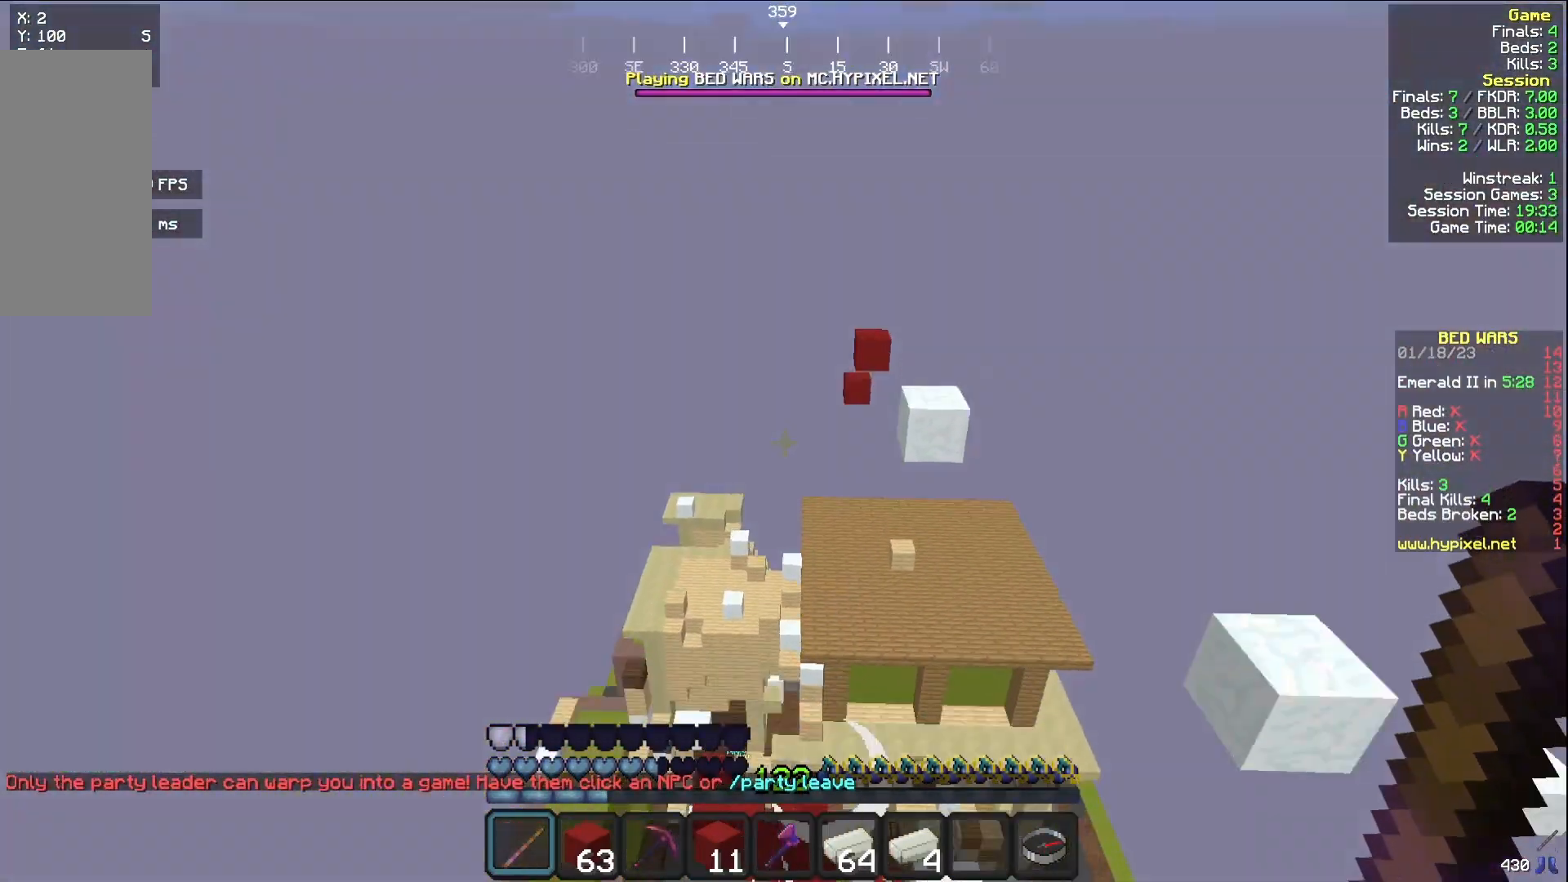
{"keys": ["w"], "mouse": [], "events": [[50, "a", "down"], [200, "a", "up"]]}
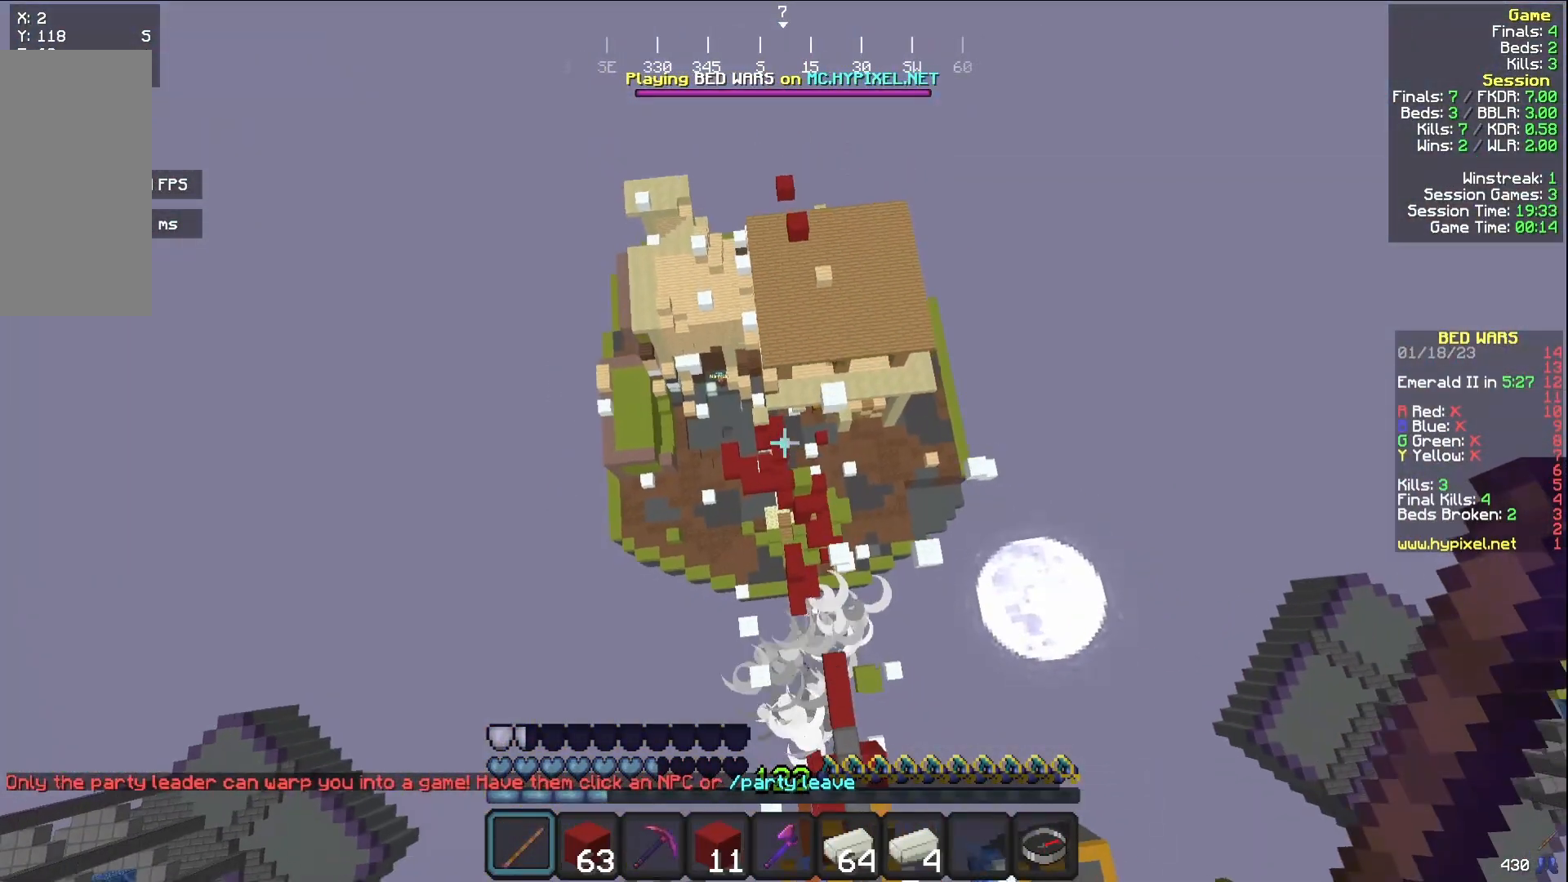
{"keys": ["w"], "mouse": [], "events": [[50, "mouse_right", "down"], [183, "mouse_right", "up"]]}